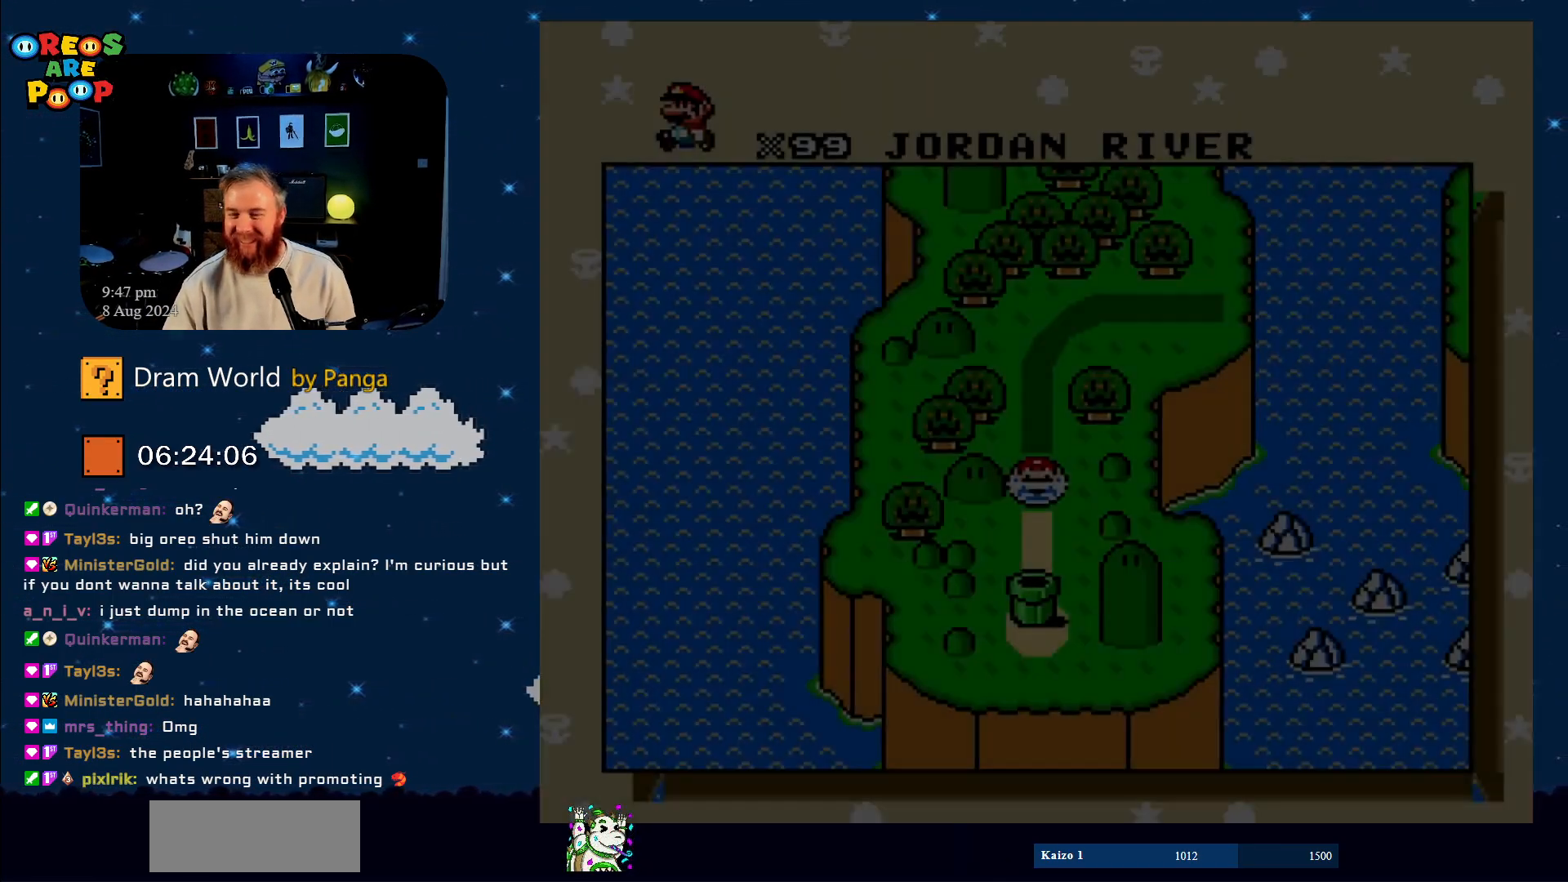
Gameplay with a controller (Nintendo layout); each line is a JSON object with the inputs held at the frame after it. "events" lists button and stick changes between this image and that frame as [ms after this image, input, new state], when the widget could be followed in between. Not read: L1 L3 R1 R3.
{"buttons": ["B"], "events": [[67, "B", "up"], [417, "B", "down"]]}
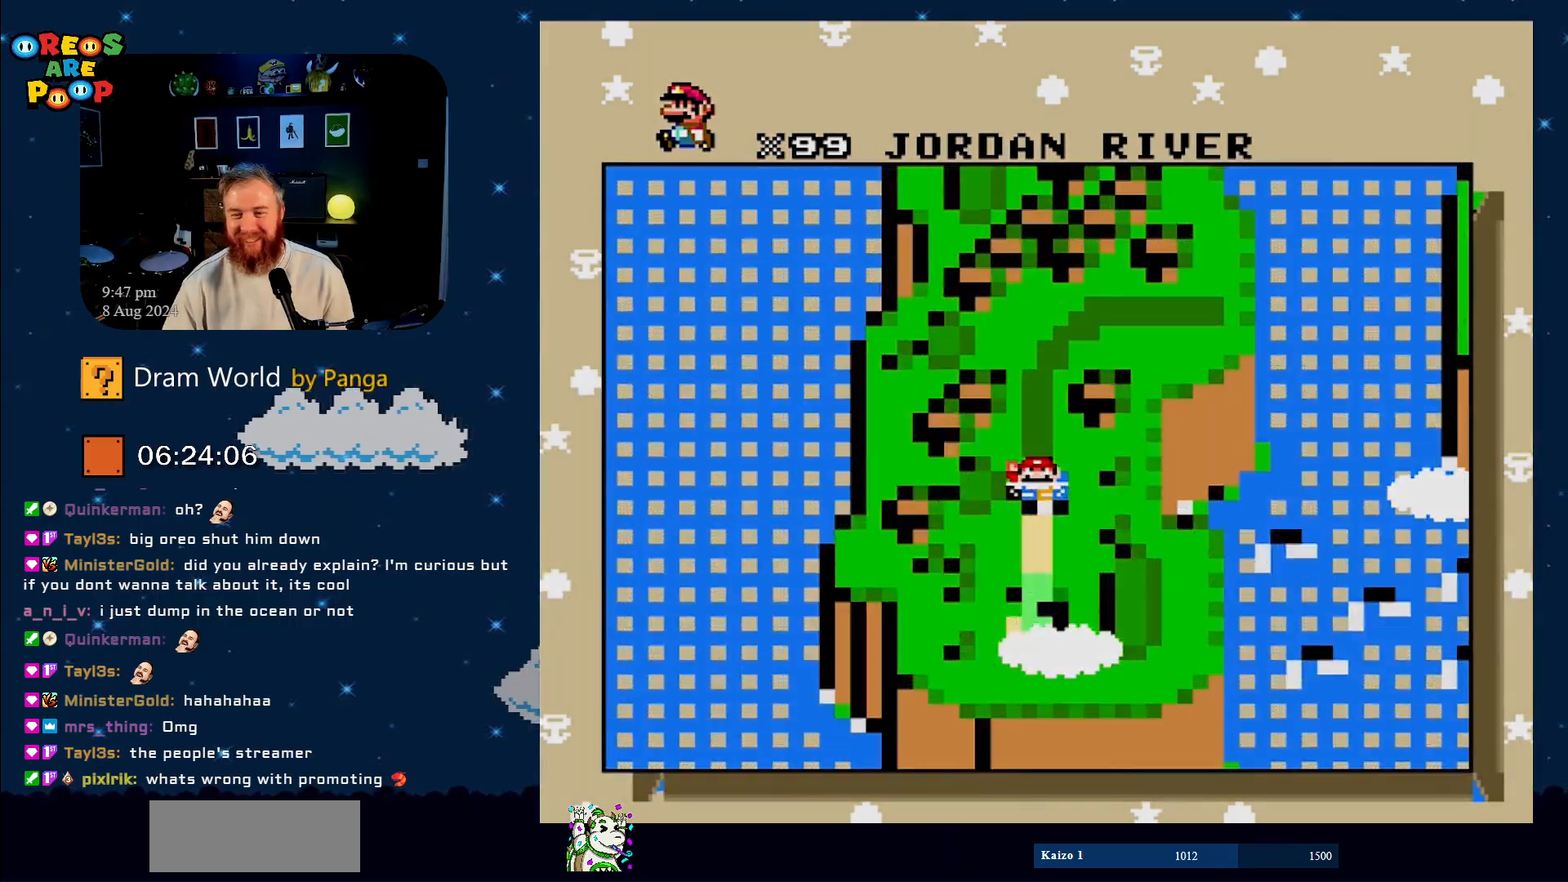
{"buttons": ["B"], "events": [[50, "B", "up"], [117, "B", "down"], [267, "B", "up"], [500, "B", "down"]]}
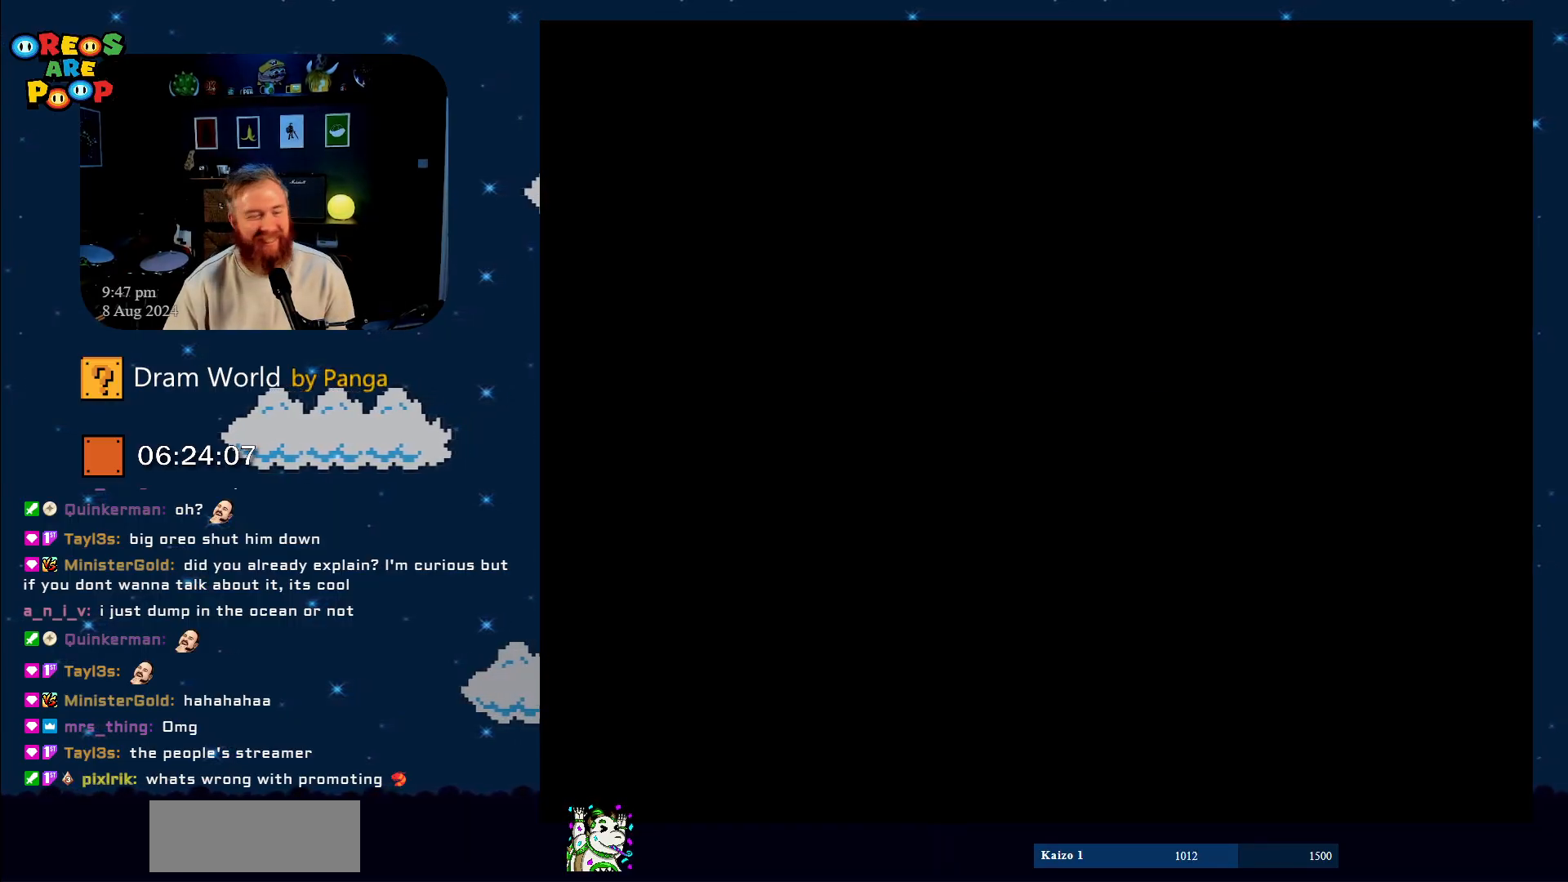
{"buttons": [], "events": [[34, "B", "up"], [151, "B", "down"], [201, "B", "up"], [317, "B", "down"], [484, "B", "up"]]}
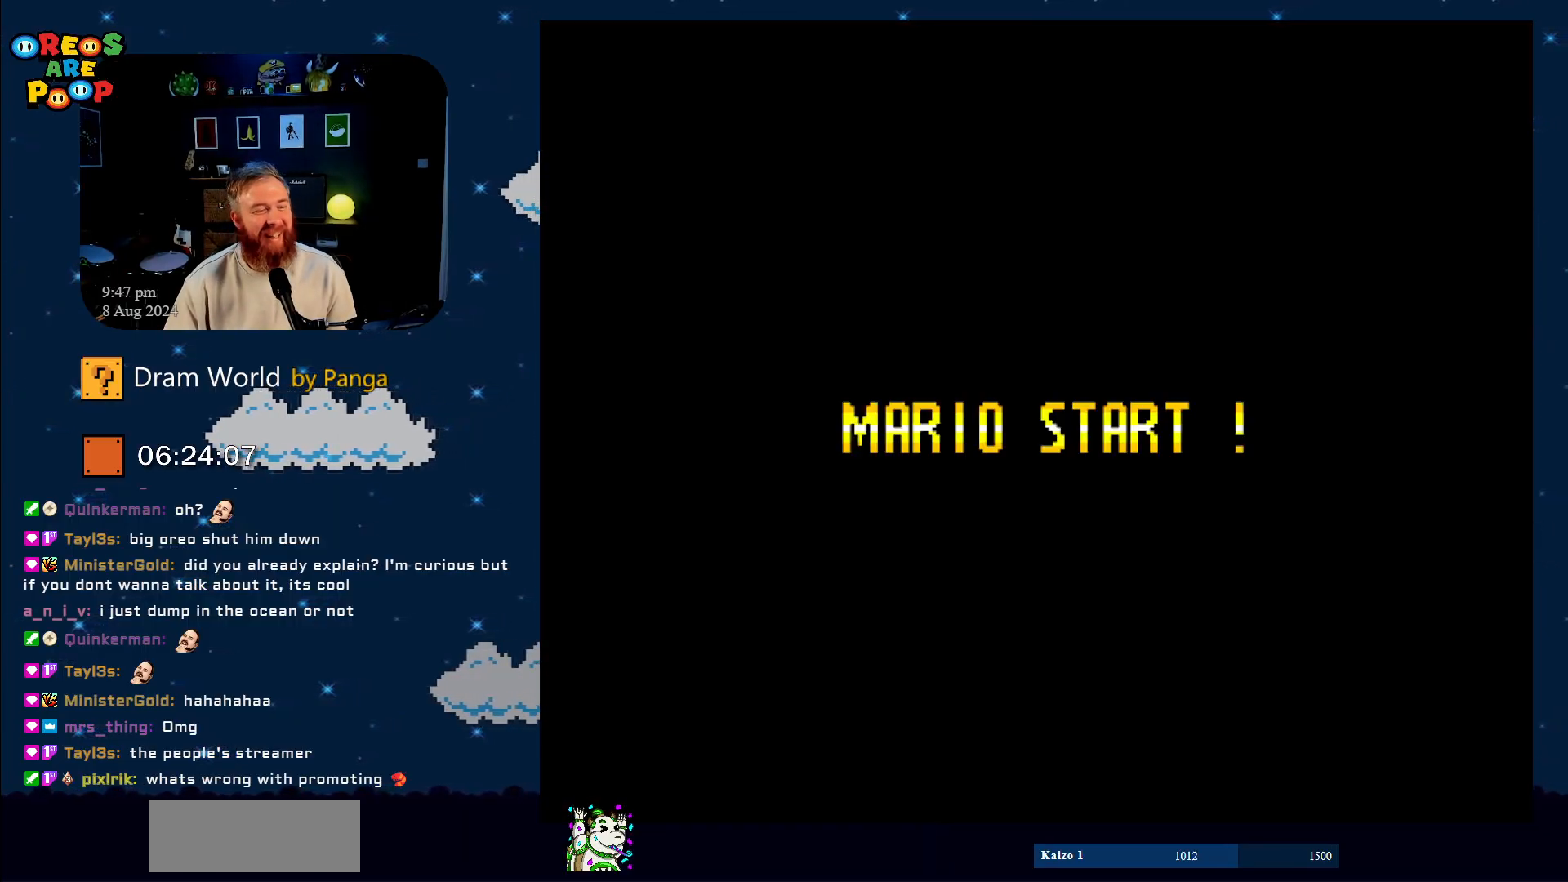
{"buttons": [], "events": [[267, "B", "down"], [434, "B", "up"]]}
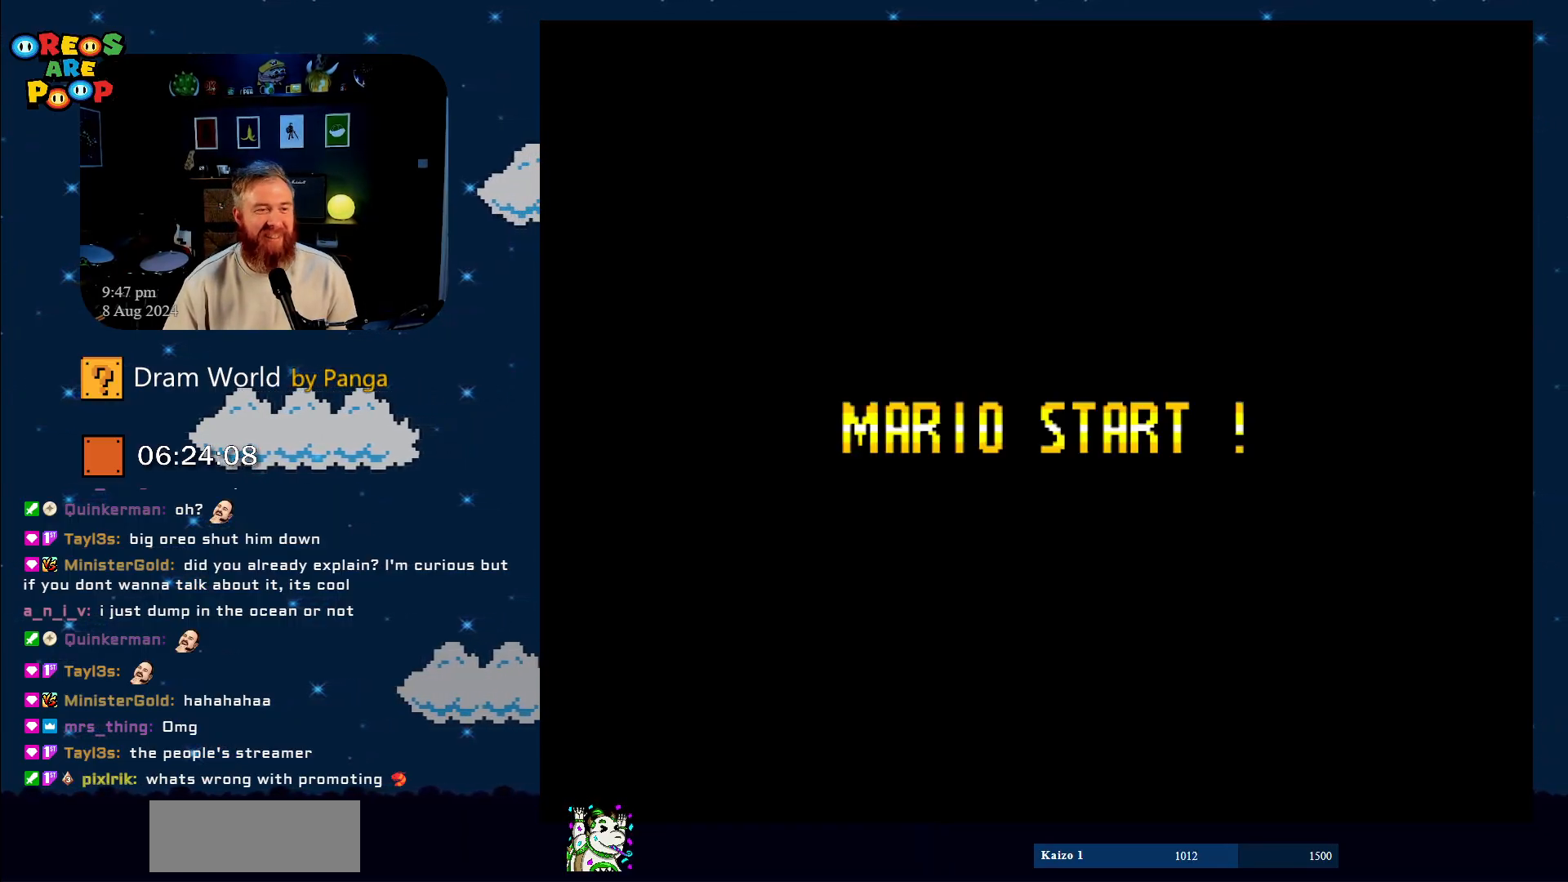
{"buttons": [], "events": [[16, "B", "down"], [150, "B", "up"], [333, "B", "down"], [433, "B", "up"]]}
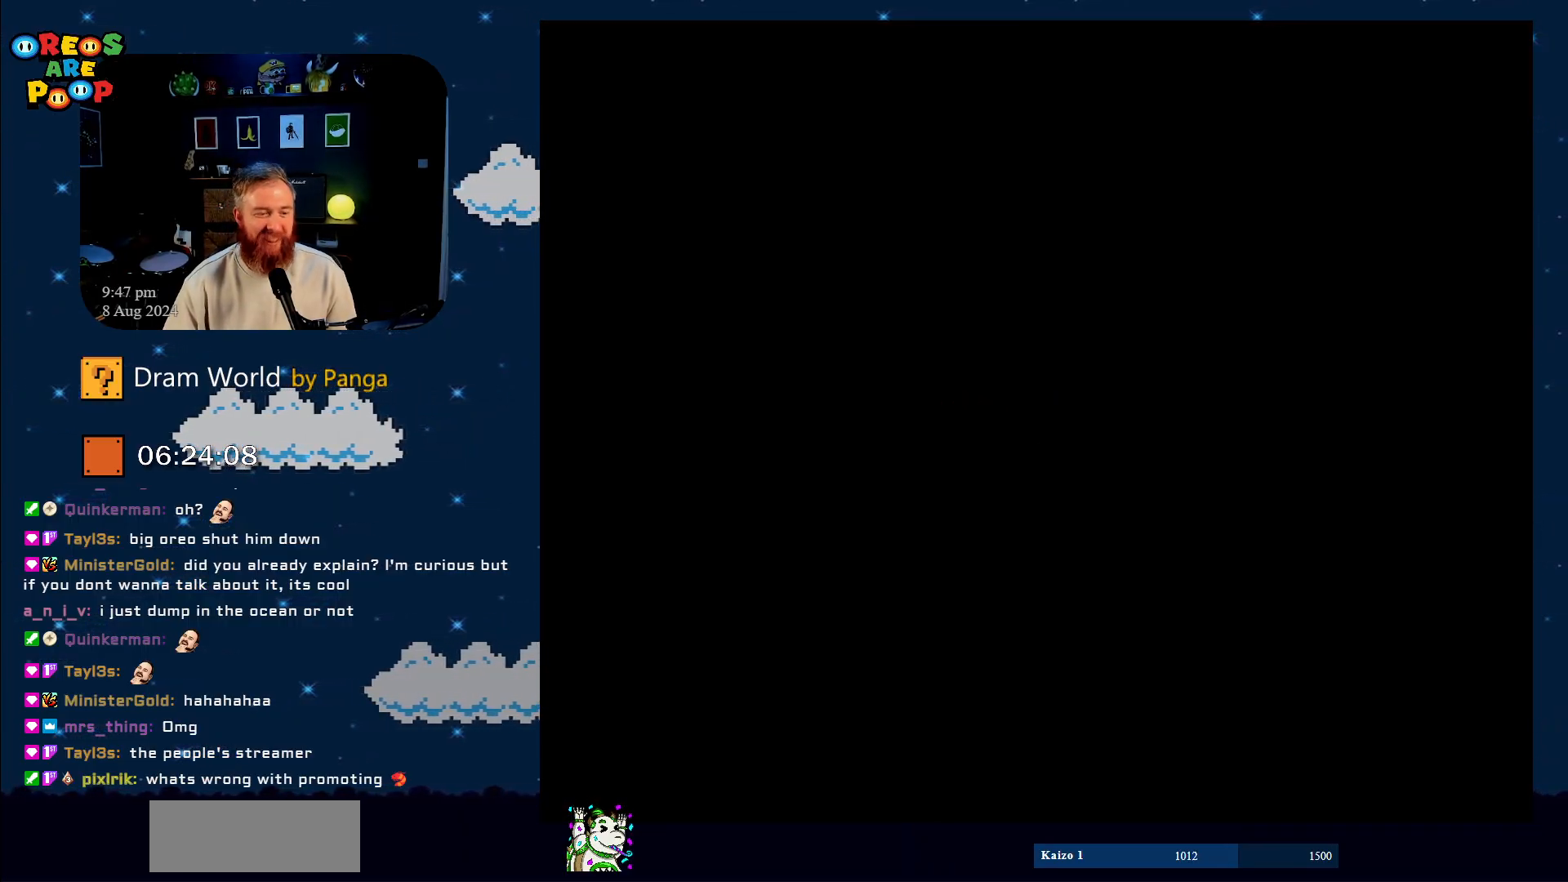
{"buttons": [], "events": [[100, "B", "down"], [167, "B", "up"], [284, "B", "down"], [417, "B", "up"]]}
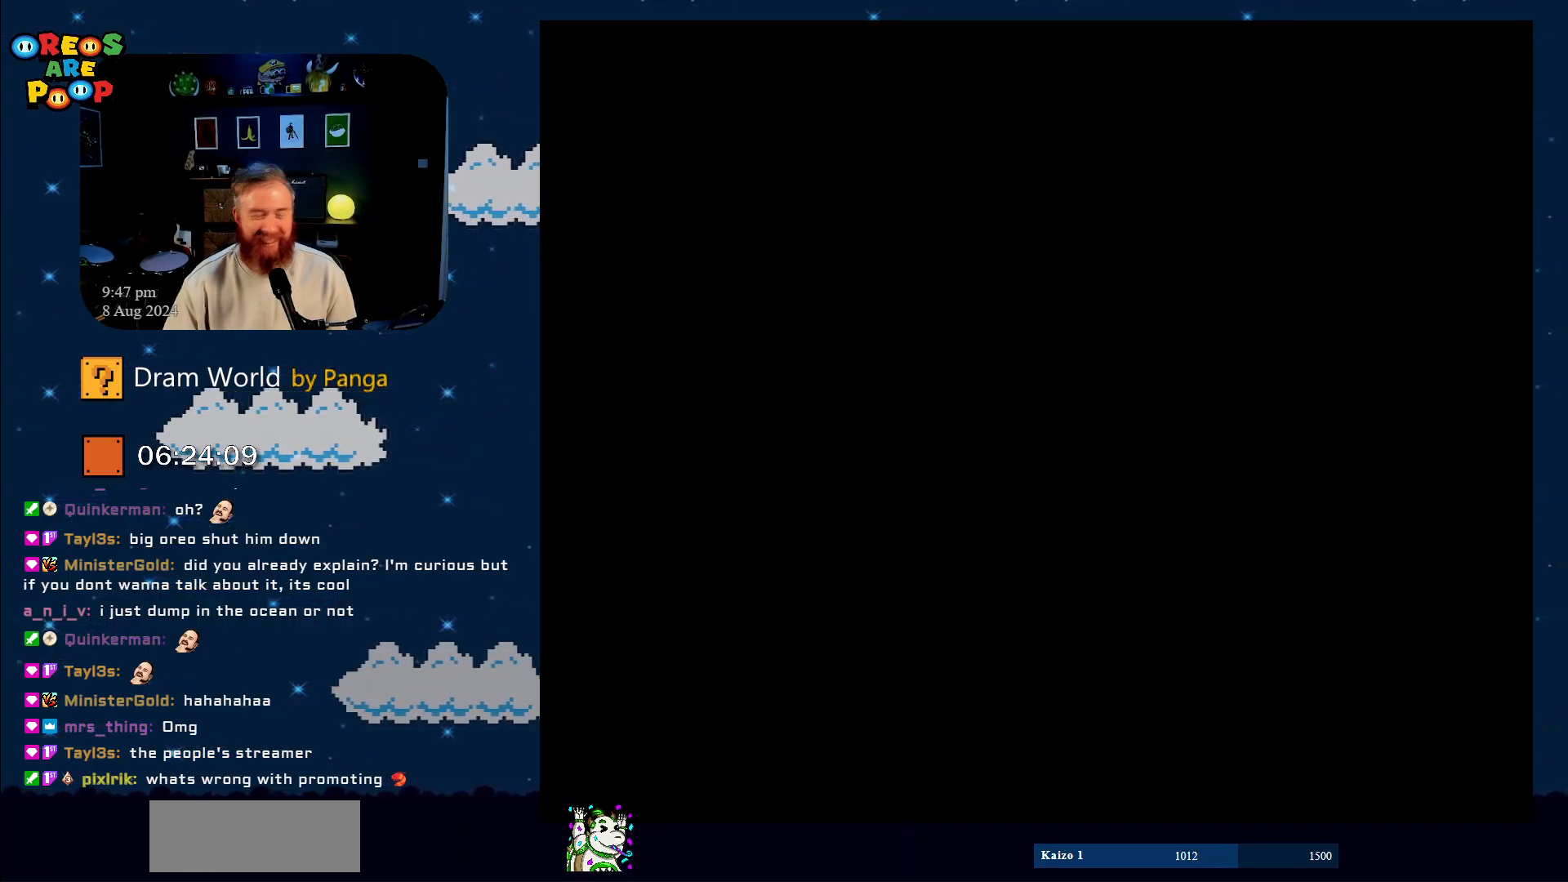
{"buttons": [], "events": [[33, "B", "down"], [167, "B", "up"], [283, "B", "down"], [350, "B", "up"]]}
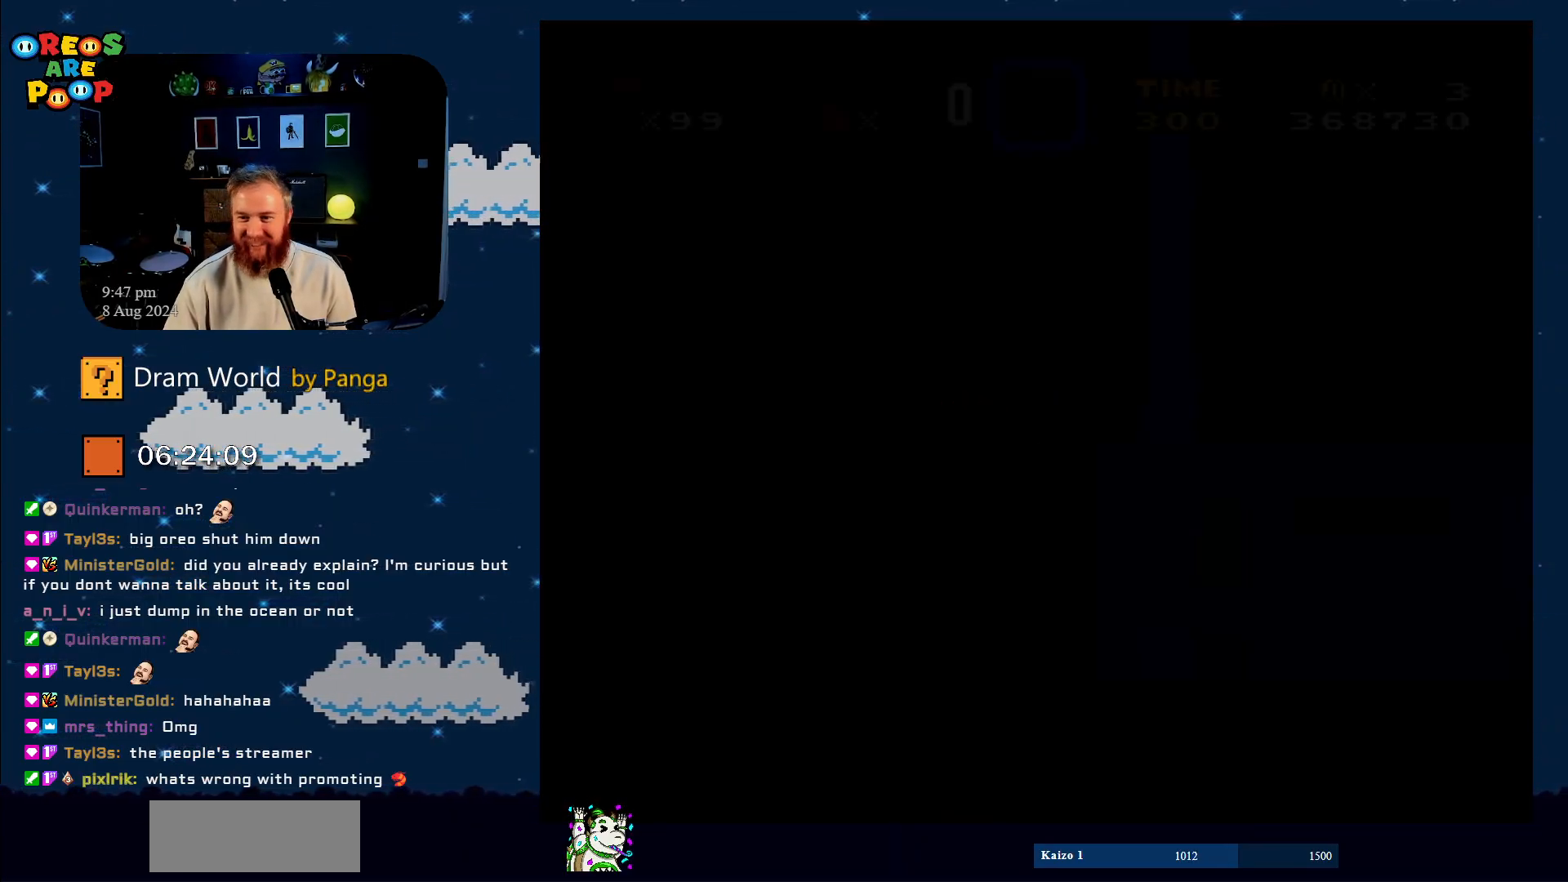
{"buttons": ["DPAD_RIGHT"], "events": [[484, "DPAD_RIGHT", "down"]]}
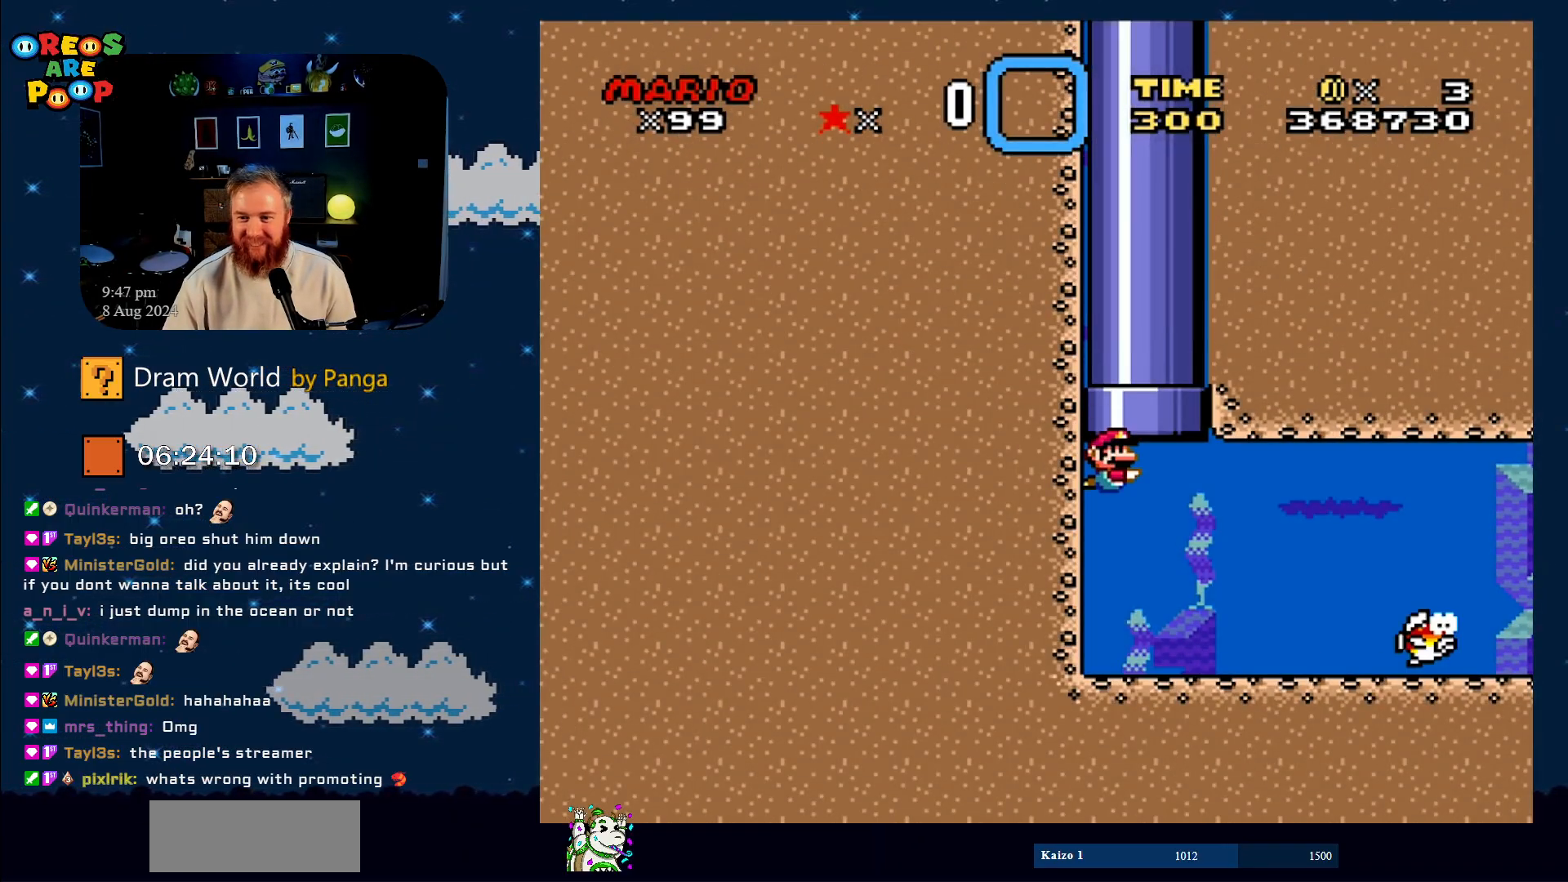
{"buttons": ["DPAD_DOWN", "DPAD_RIGHT"], "events": [[50, "DPAD_DOWN", "down"]]}
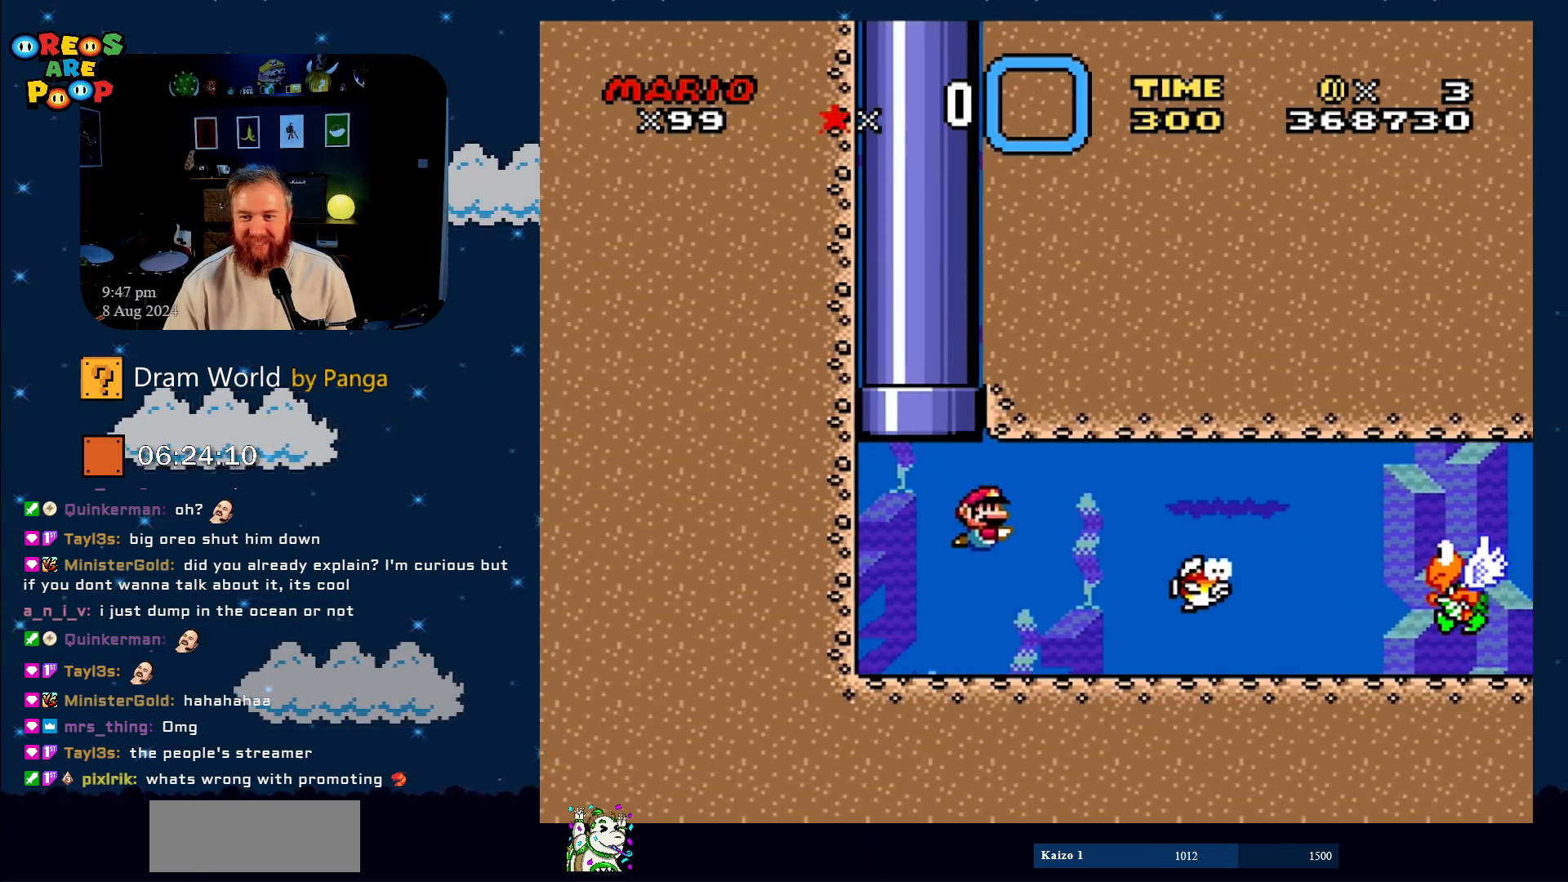
{"buttons": ["DPAD_DOWN", "DPAD_RIGHT"], "events": [[217, "B", "down"], [351, "B", "up"]]}
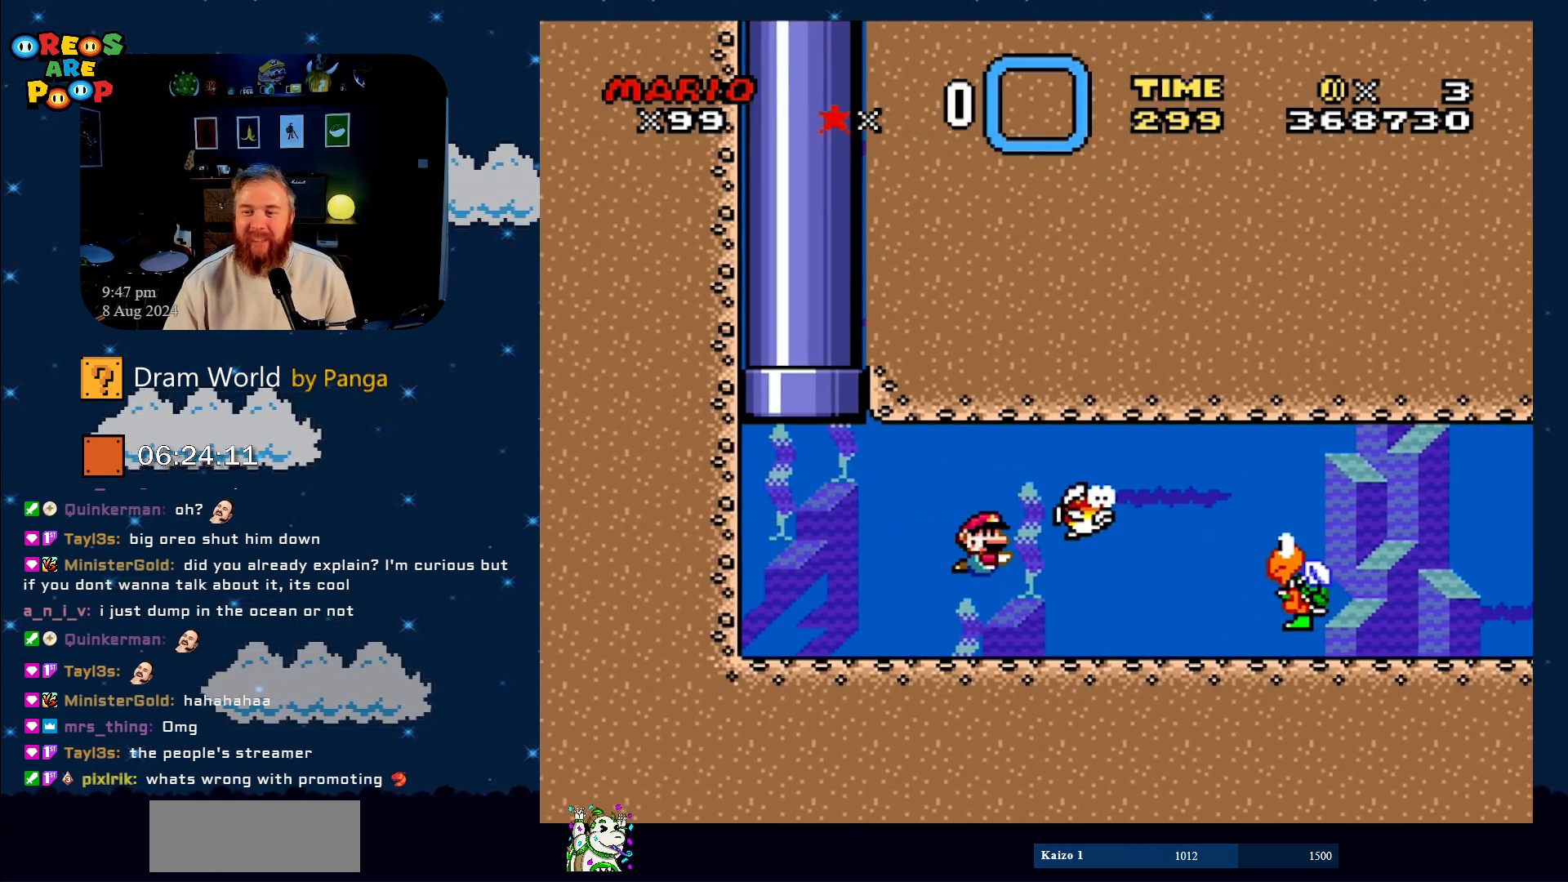
{"buttons": ["DPAD_DOWN", "DPAD_RIGHT"], "events": [[383, "B", "down"], [500, "B", "up"]]}
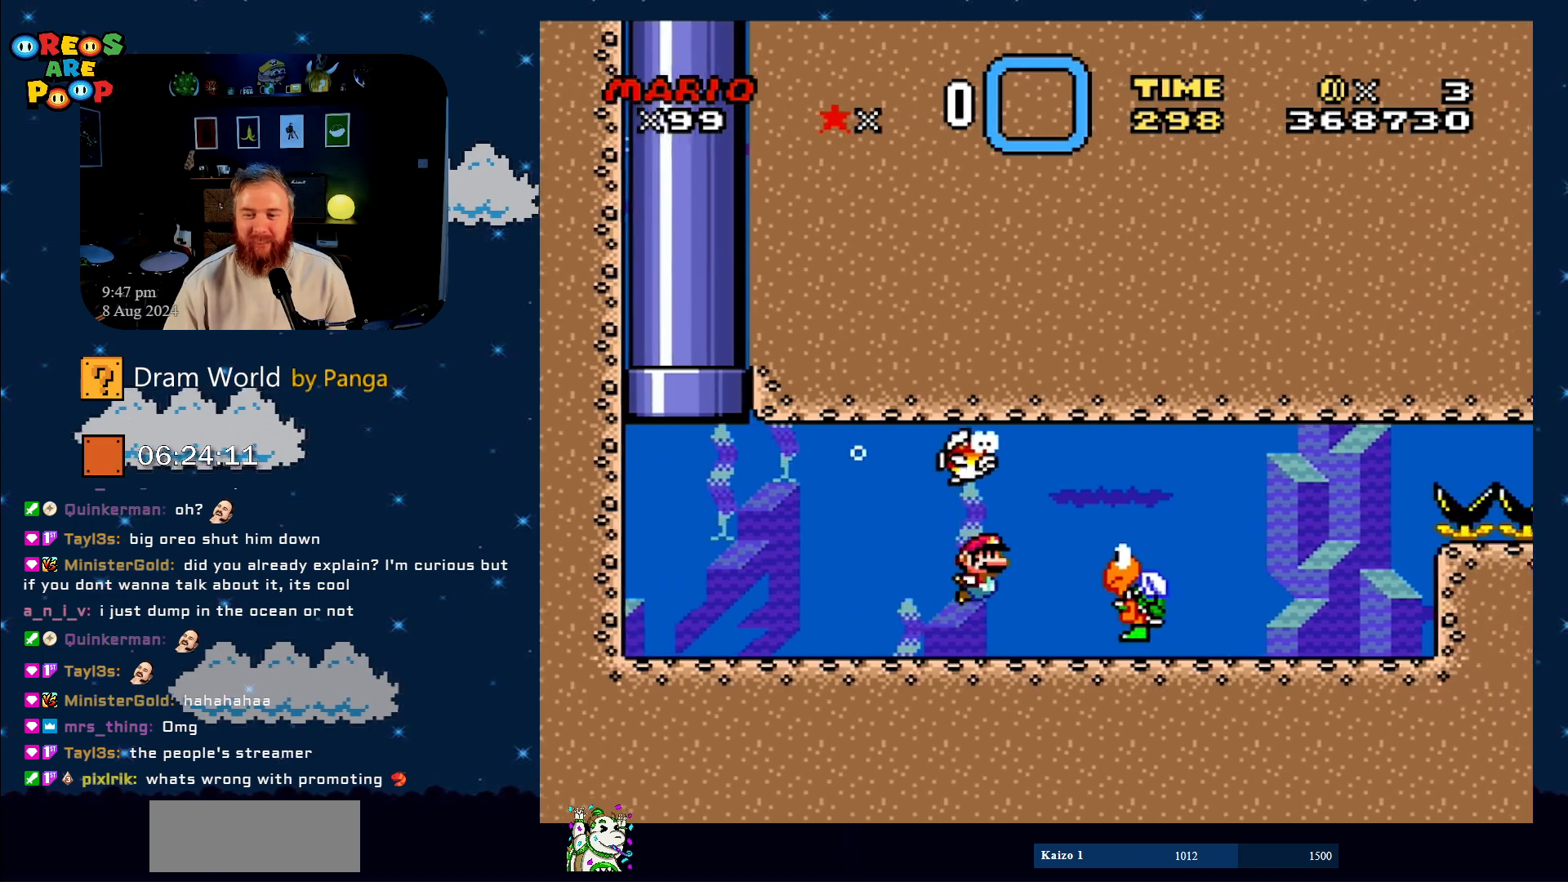
{"buttons": ["Y", "DPAD_DOWN"], "events": [[100, "B", "down"], [150, "B", "up"], [267, "DPAD_RIGHT", "up"], [484, "Y", "down"]]}
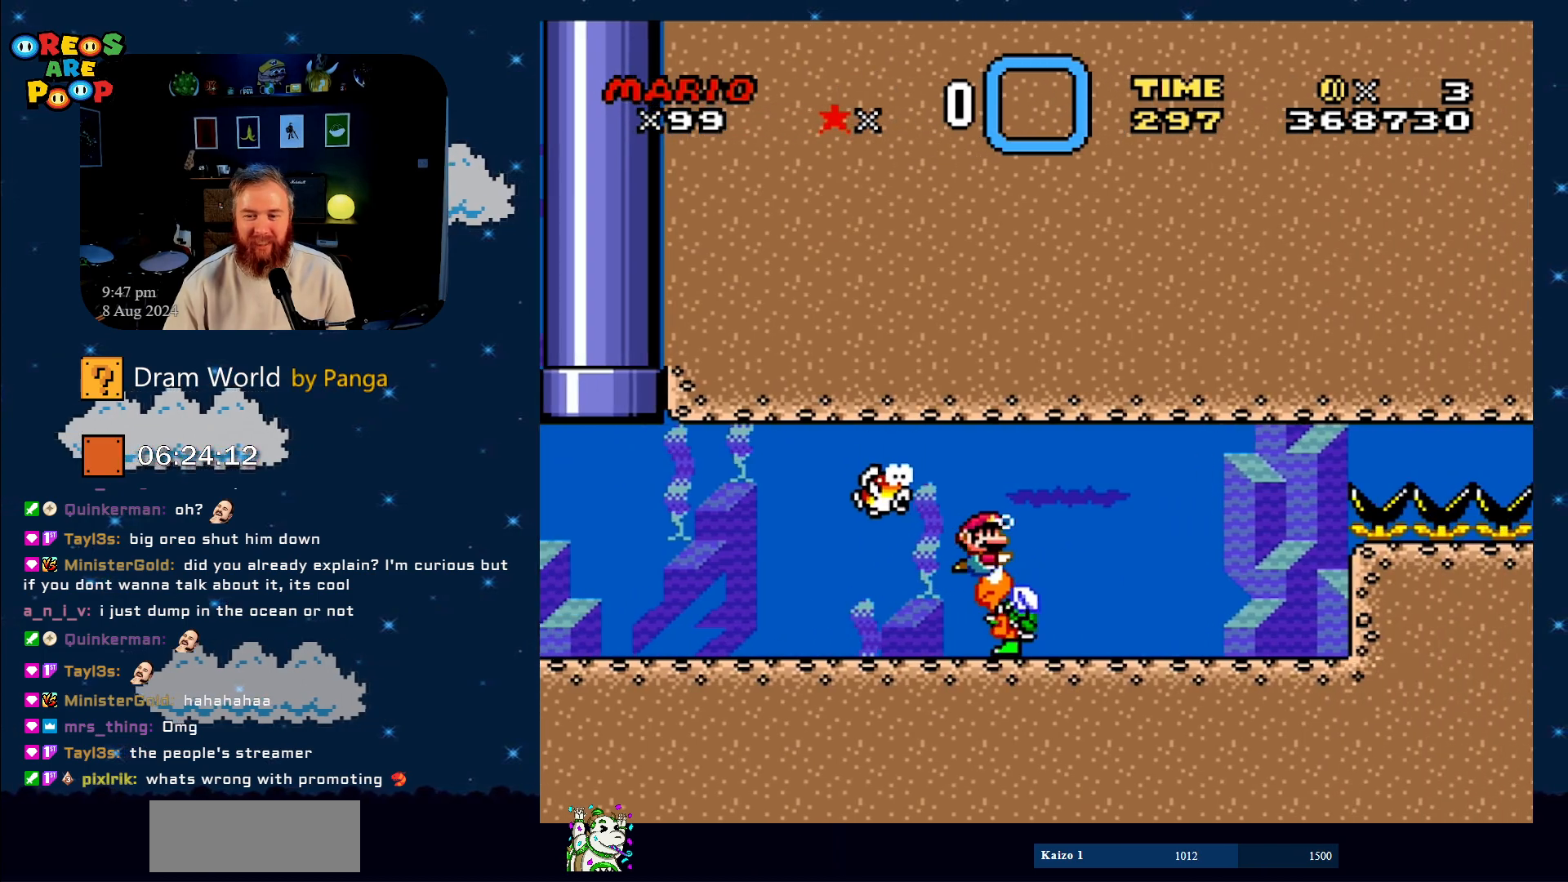
{"buttons": ["Y", "DPAD_DOWN"], "events": []}
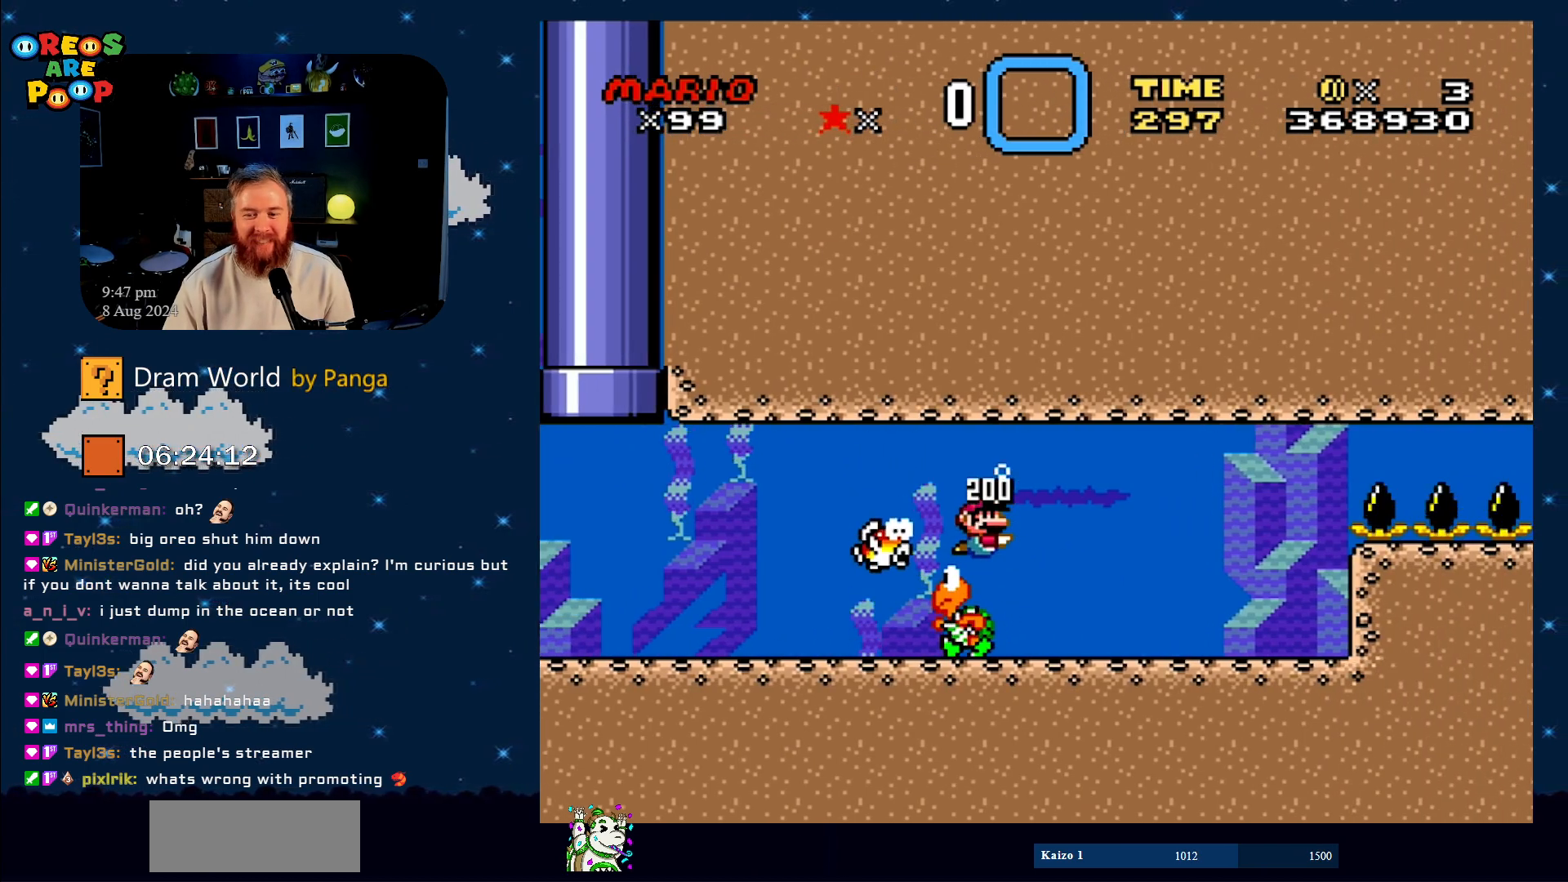
{"buttons": ["Y", "DPAD_DOWN"], "events": []}
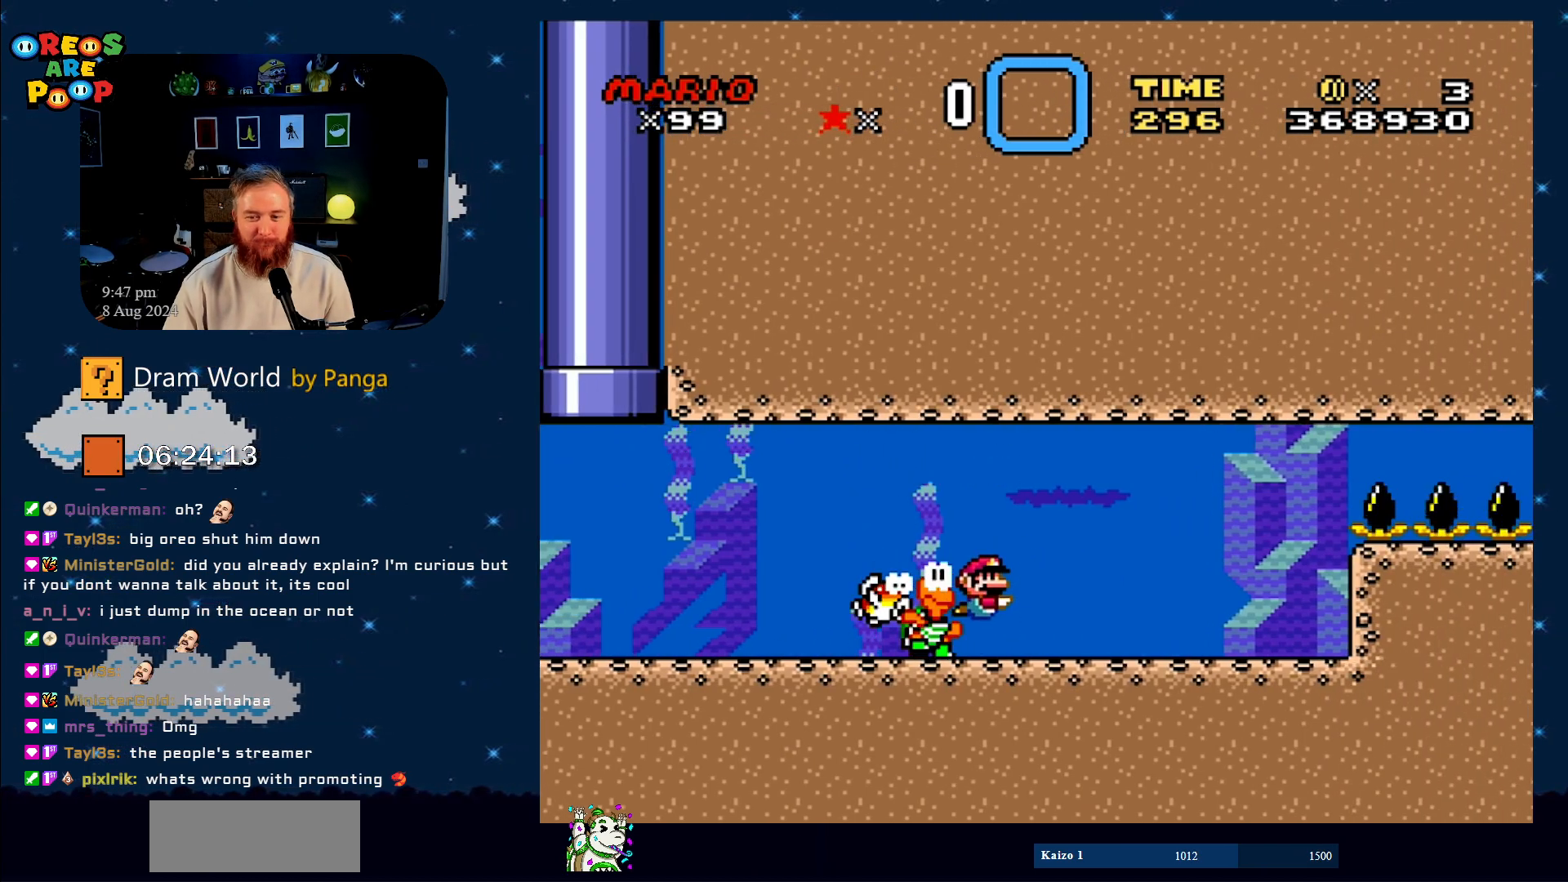
{"buttons": ["Y", "DPAD_DOWN"], "events": [[333, "DPAD_RIGHT", "down"], [433, "DPAD_RIGHT", "up"]]}
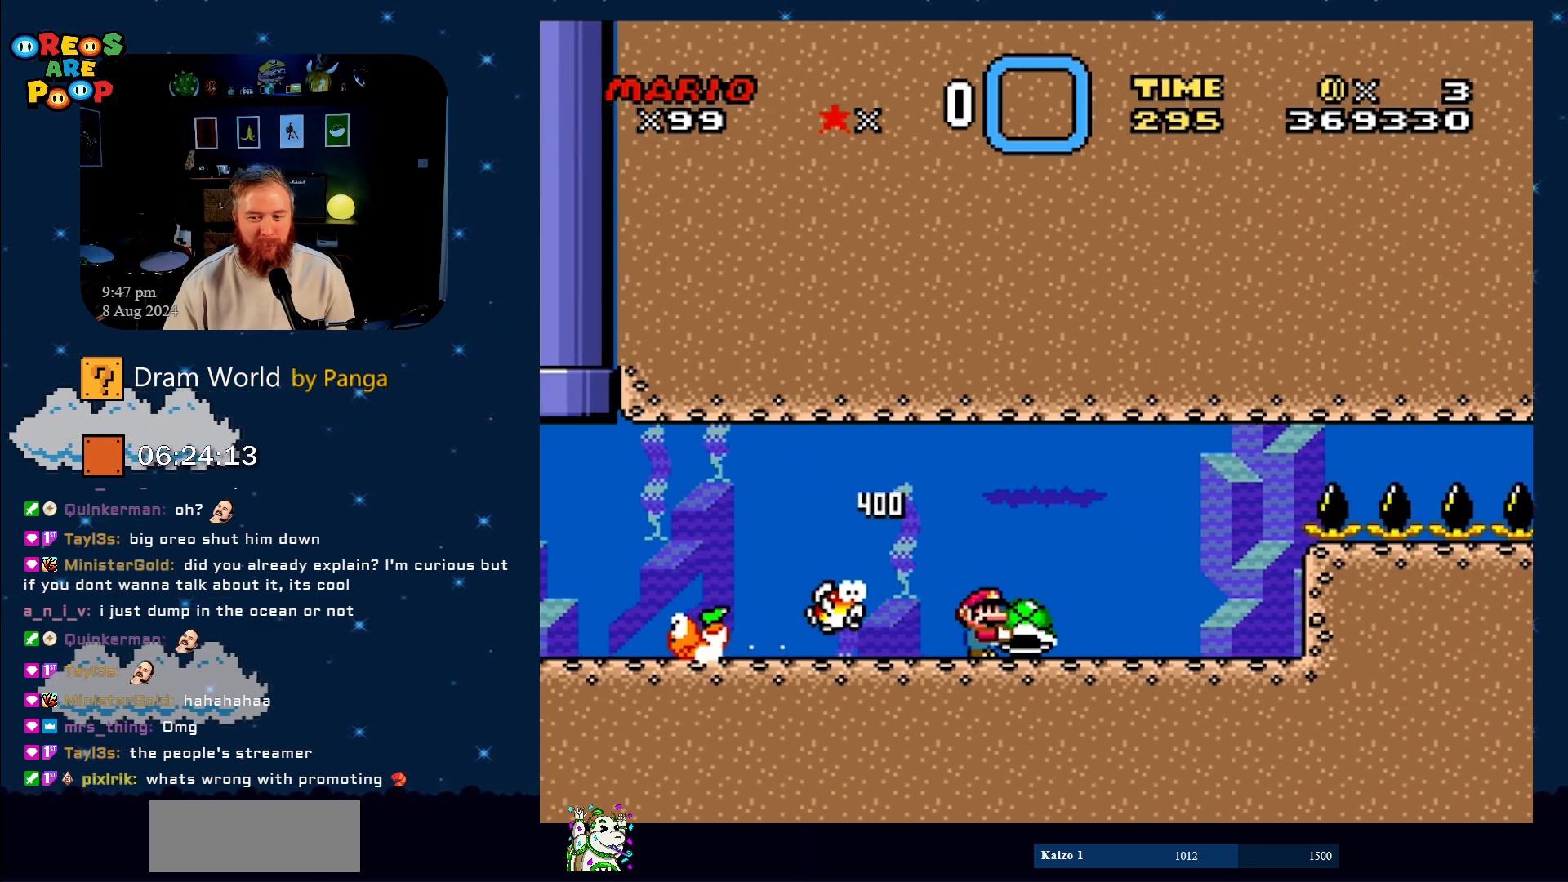
{"buttons": ["Y"], "events": [[17, "DPAD_RIGHT", "down"], [117, "DPAD_DOWN", "up"], [200, "DPAD_RIGHT", "up"]]}
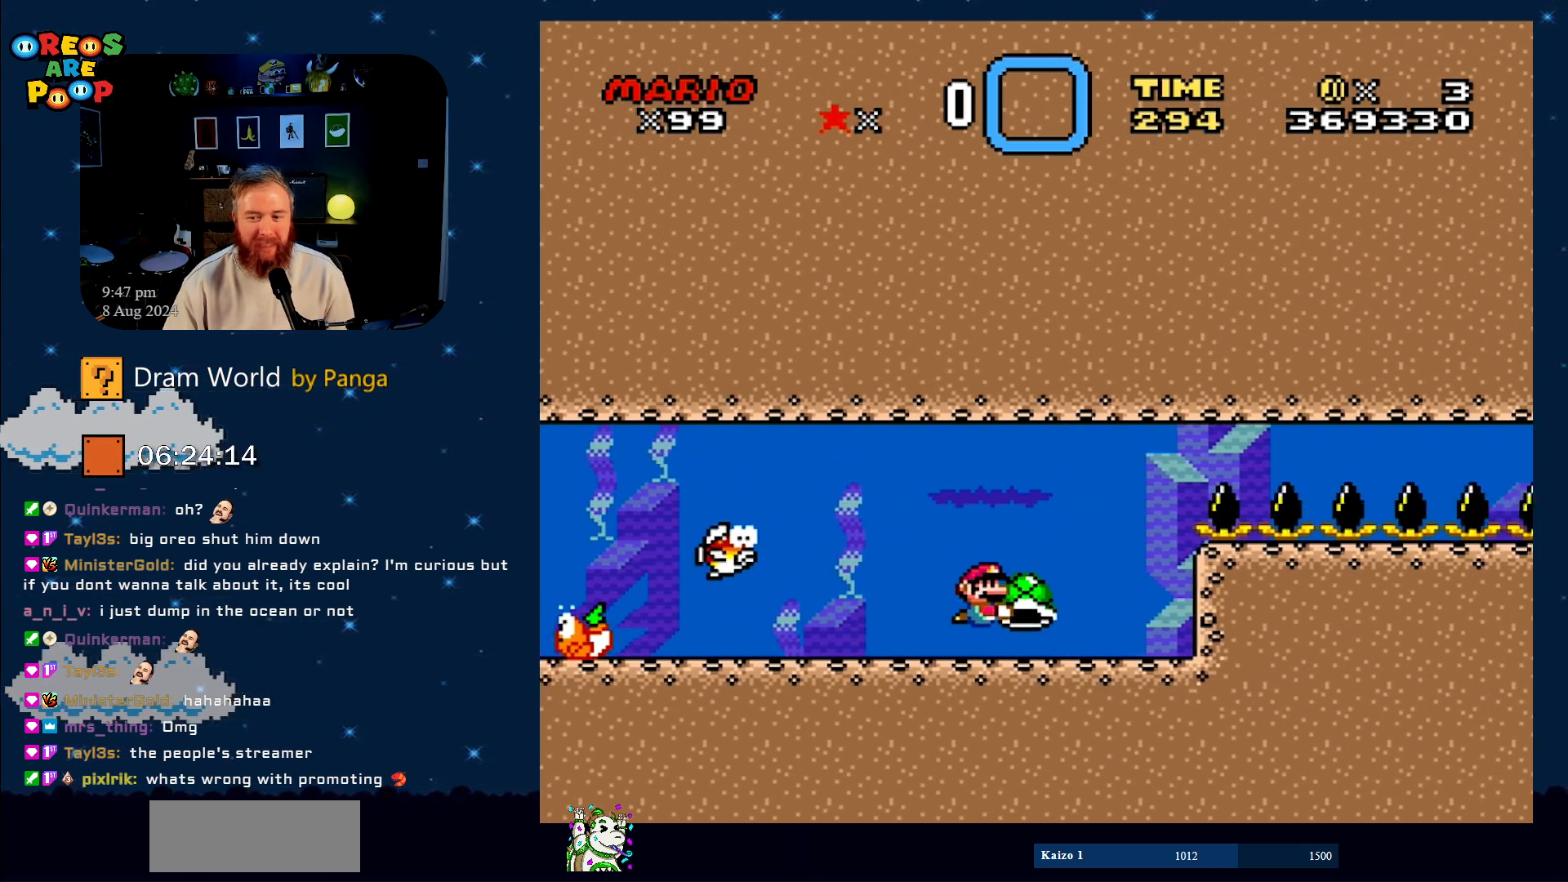
{"buttons": ["Y", "DPAD_LEFT"], "events": [[383, "DPAD_LEFT", "down"]]}
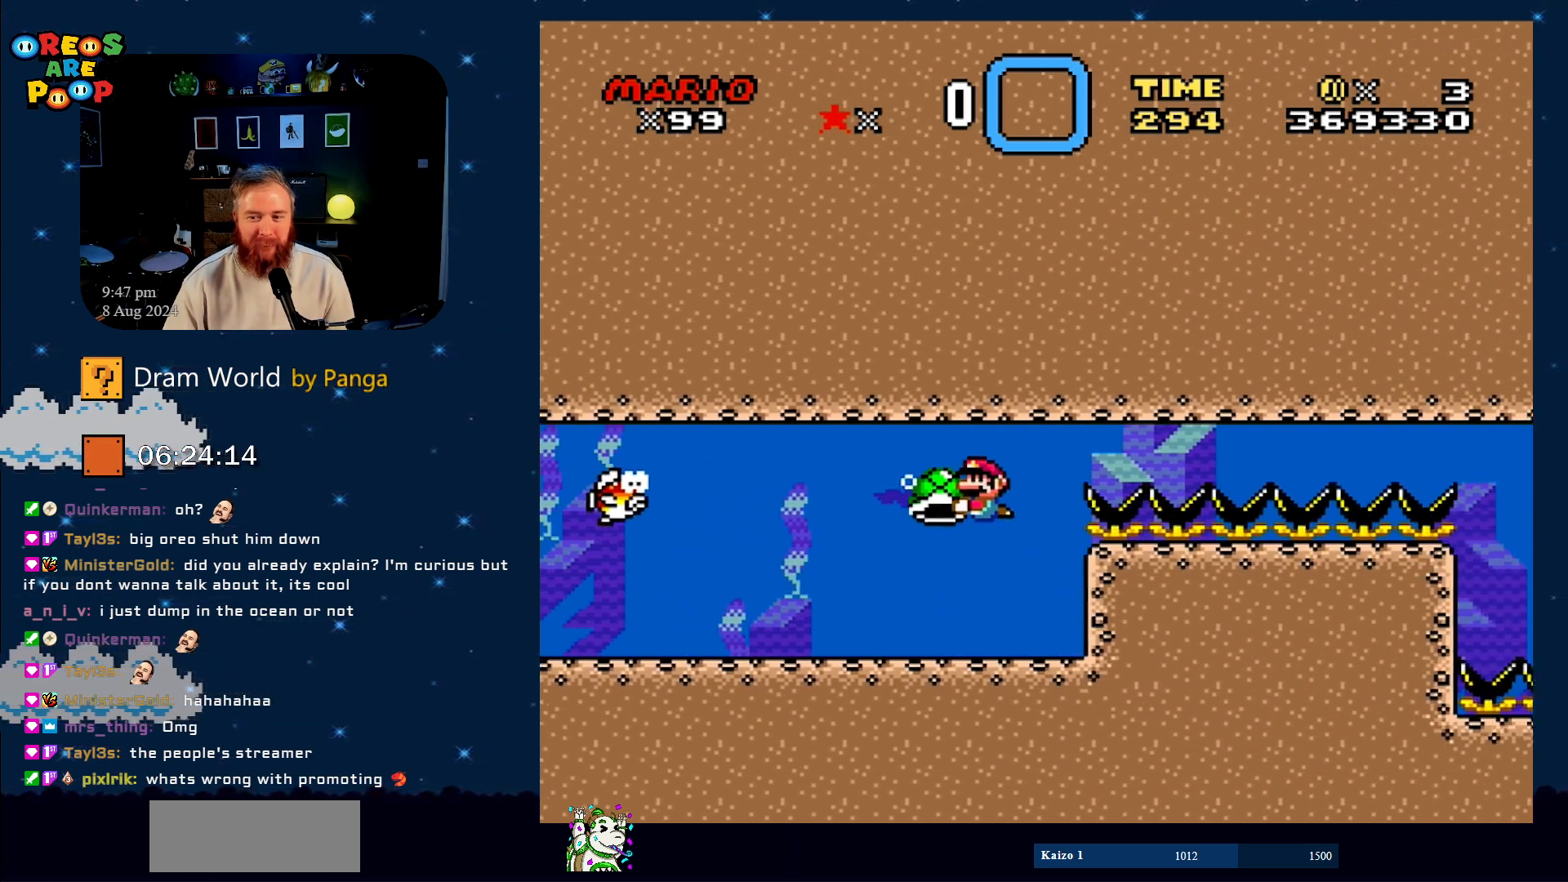
{"buttons": ["Y", "DPAD_RIGHT"], "events": [[17, "DPAD_LEFT", "up"], [117, "DPAD_RIGHT", "down"]]}
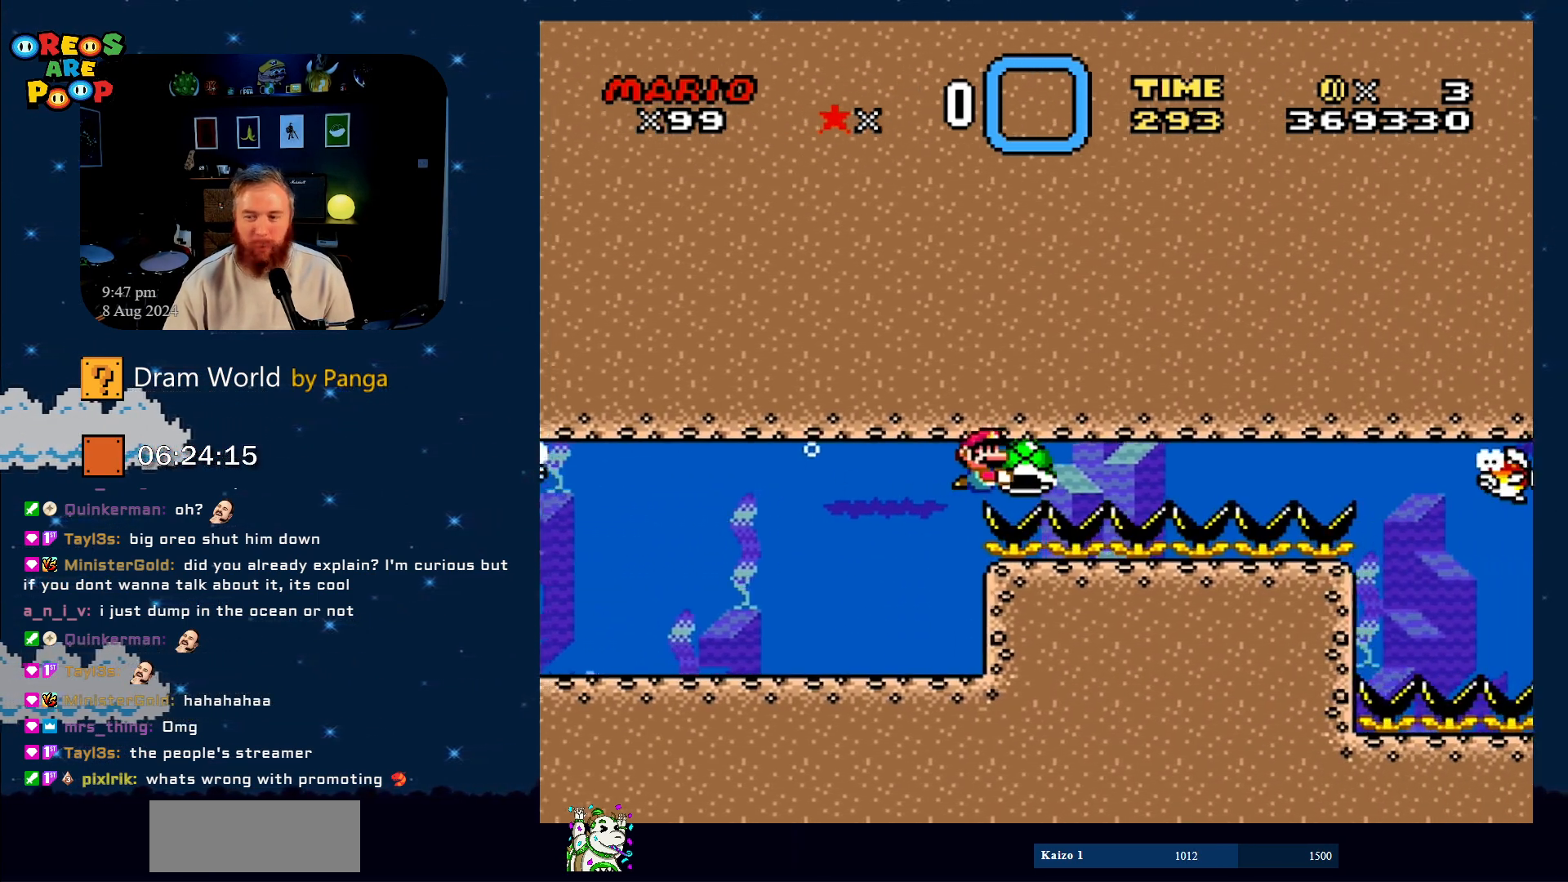
{"buttons": ["Y", "DPAD_LEFT"], "events": [[267, "DPAD_RIGHT", "up"], [400, "DPAD_LEFT", "down"]]}
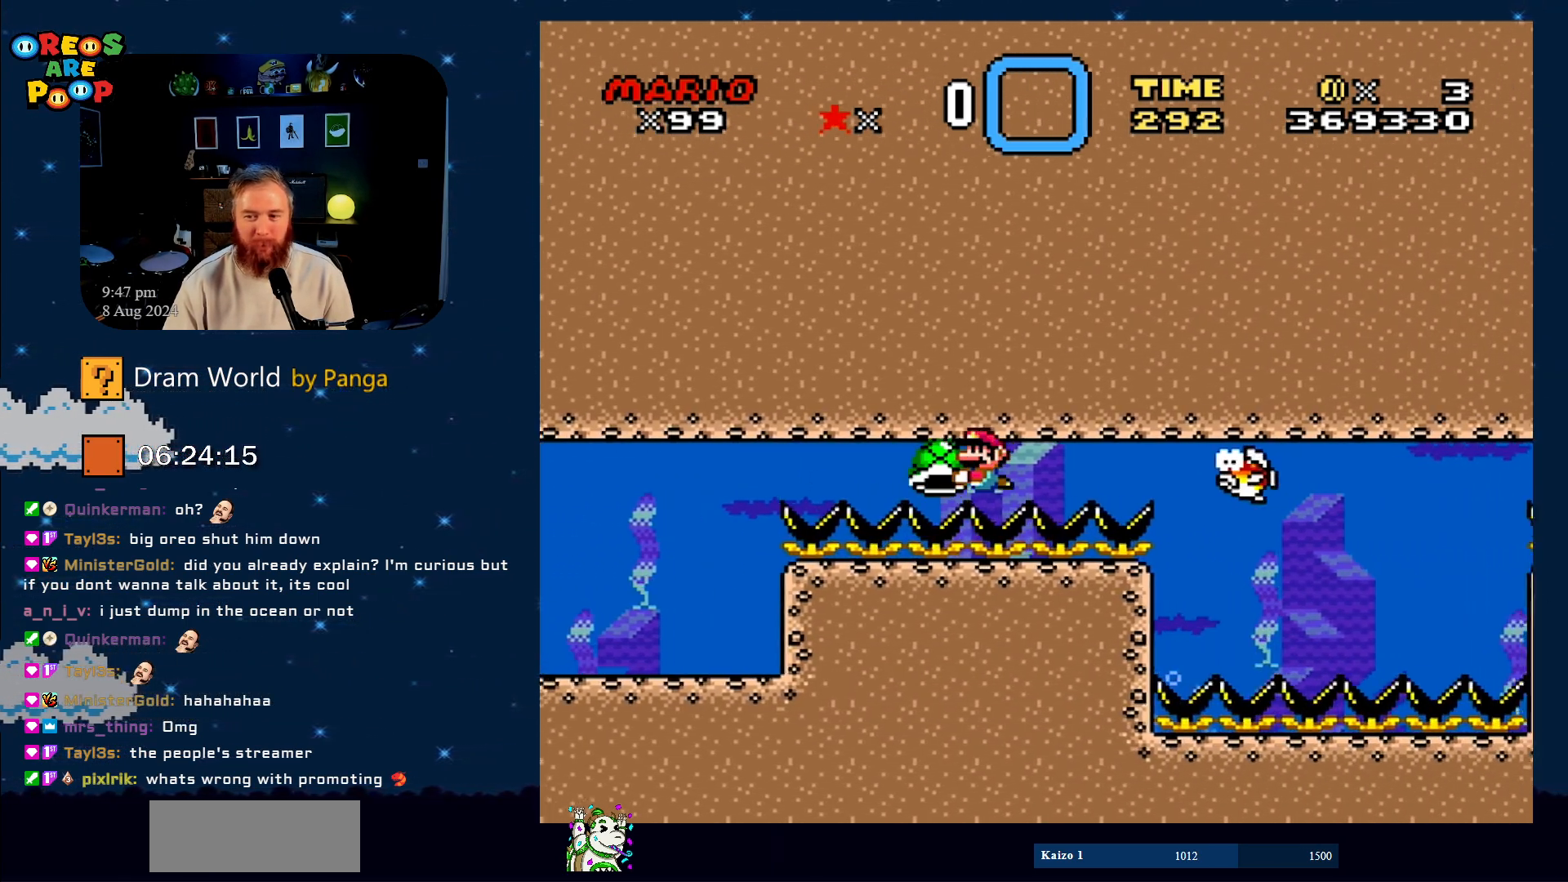
{"buttons": ["Y"], "events": [[434, "DPAD_LEFT", "up"]]}
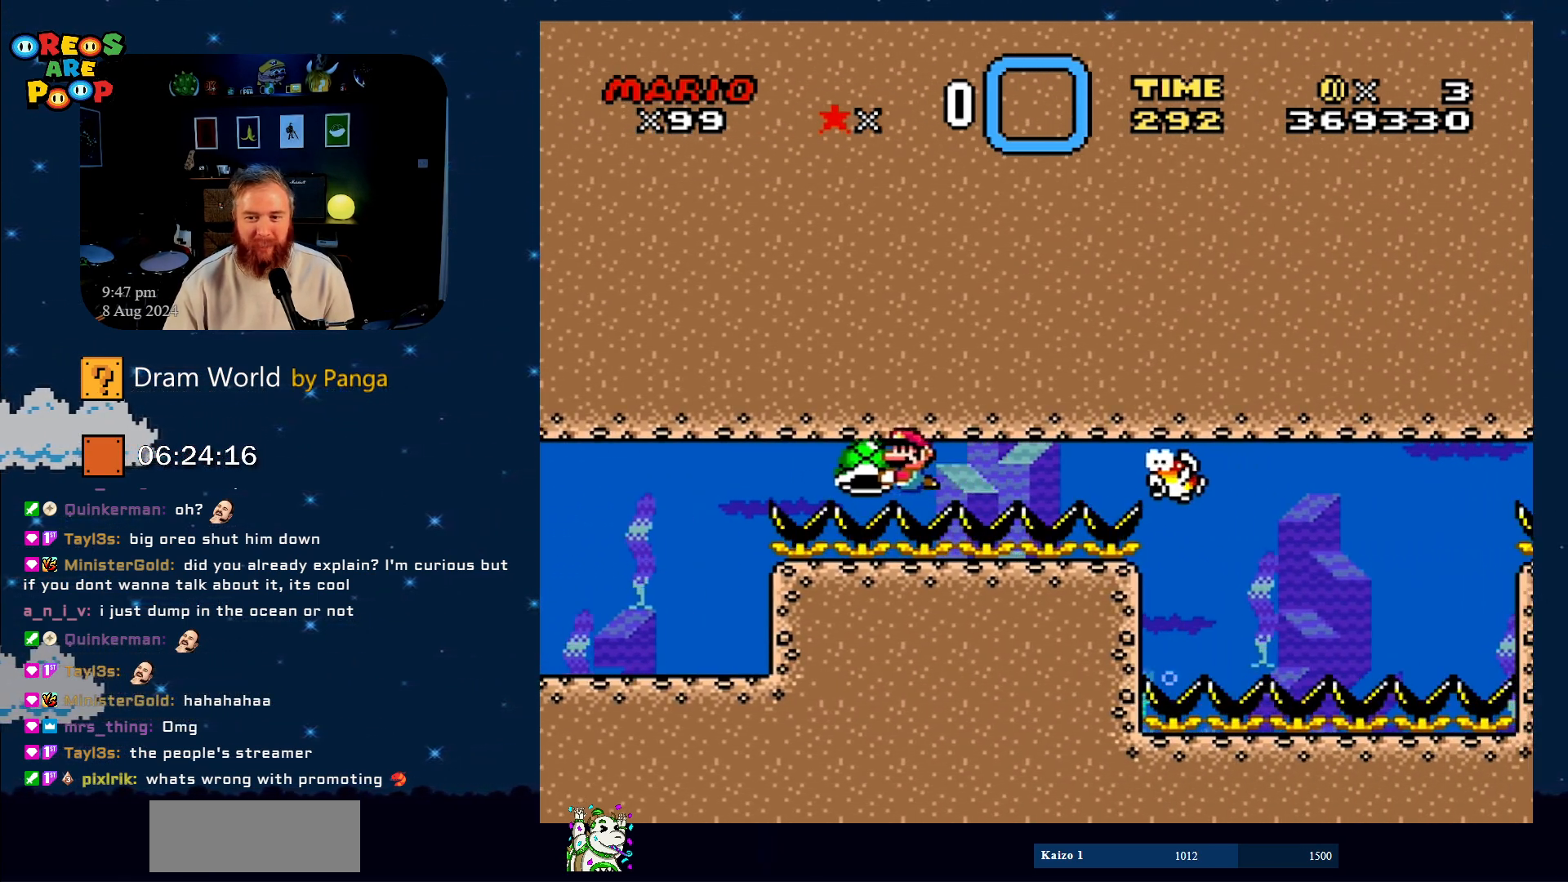
{"buttons": ["Y"], "events": [[100, "DPAD_RIGHT", "down"], [267, "DPAD_RIGHT", "up"]]}
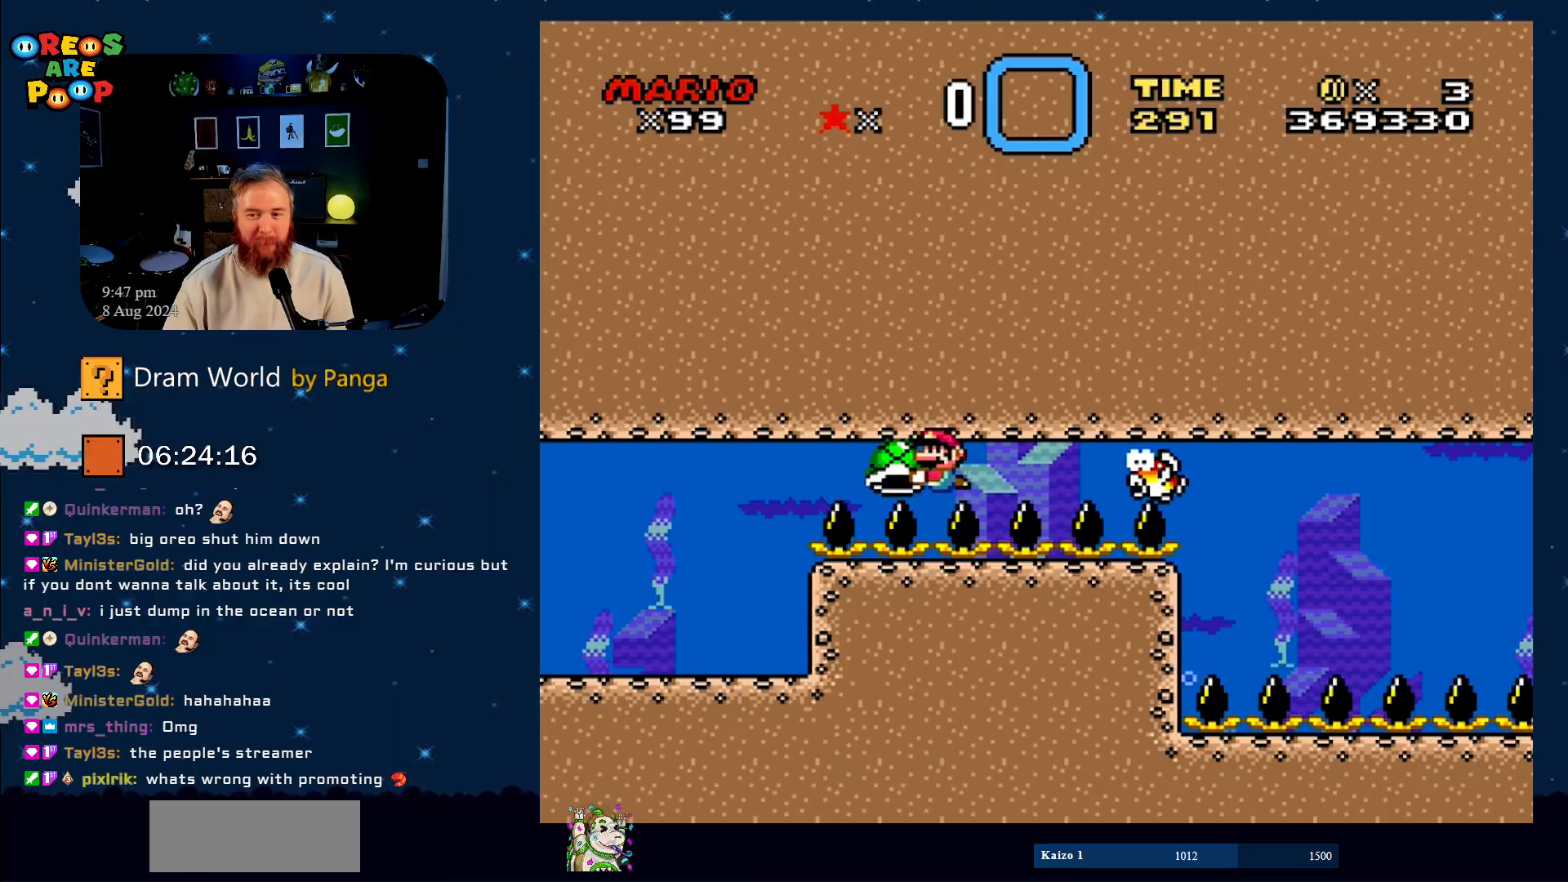
{"buttons": ["Y"], "events": [[17, "DPAD_LEFT", "down"], [184, "DPAD_LEFT", "up"]]}
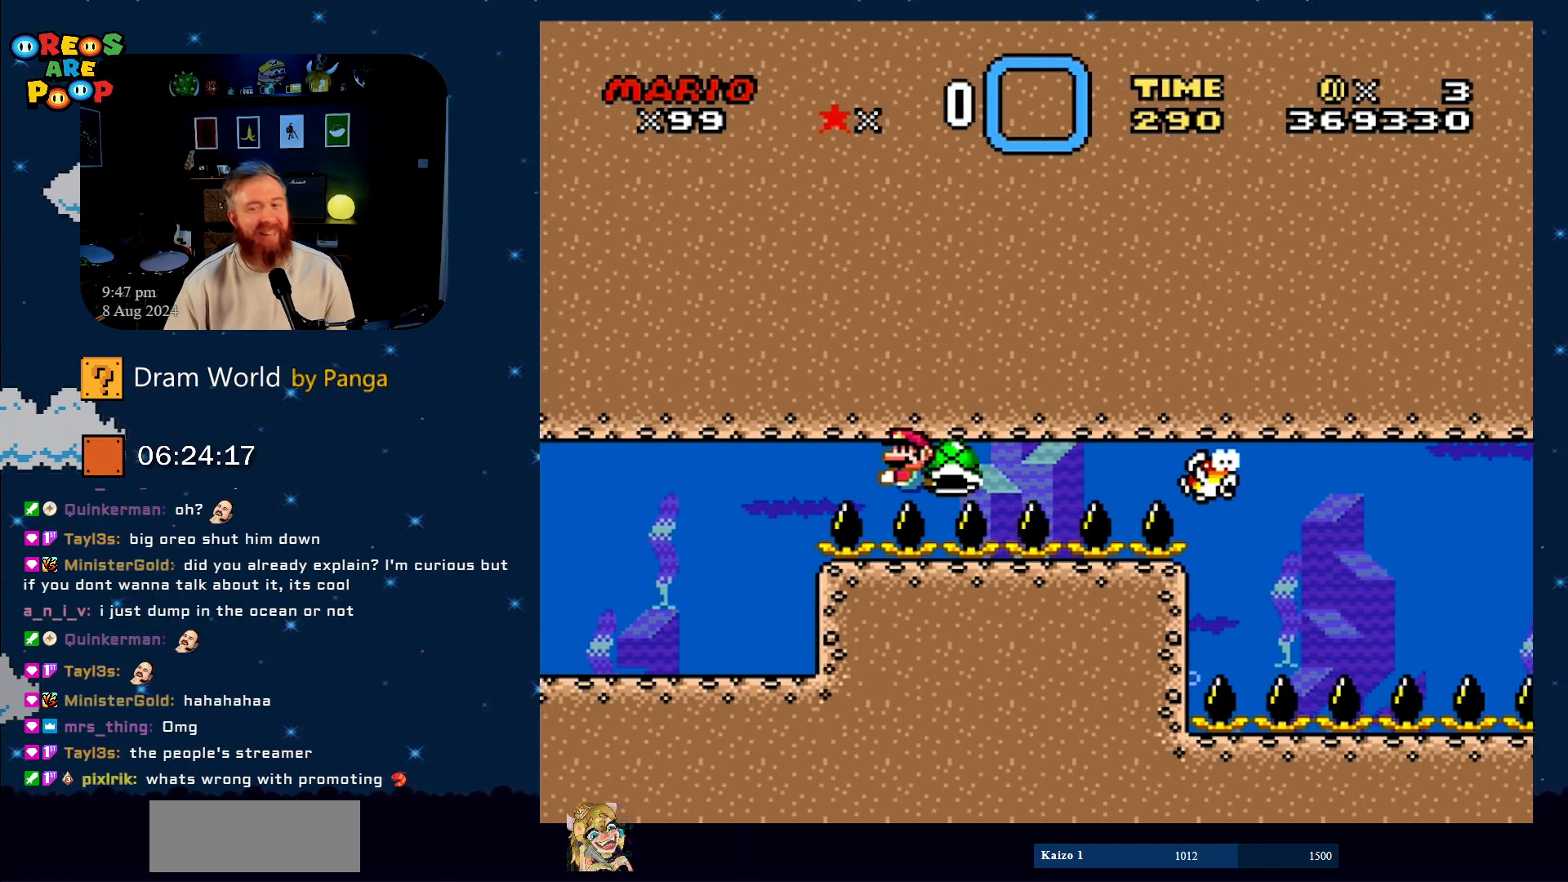
{"buttons": ["Y"], "events": [[16, "DPAD_RIGHT", "down"], [183, "DPAD_RIGHT", "up"]]}
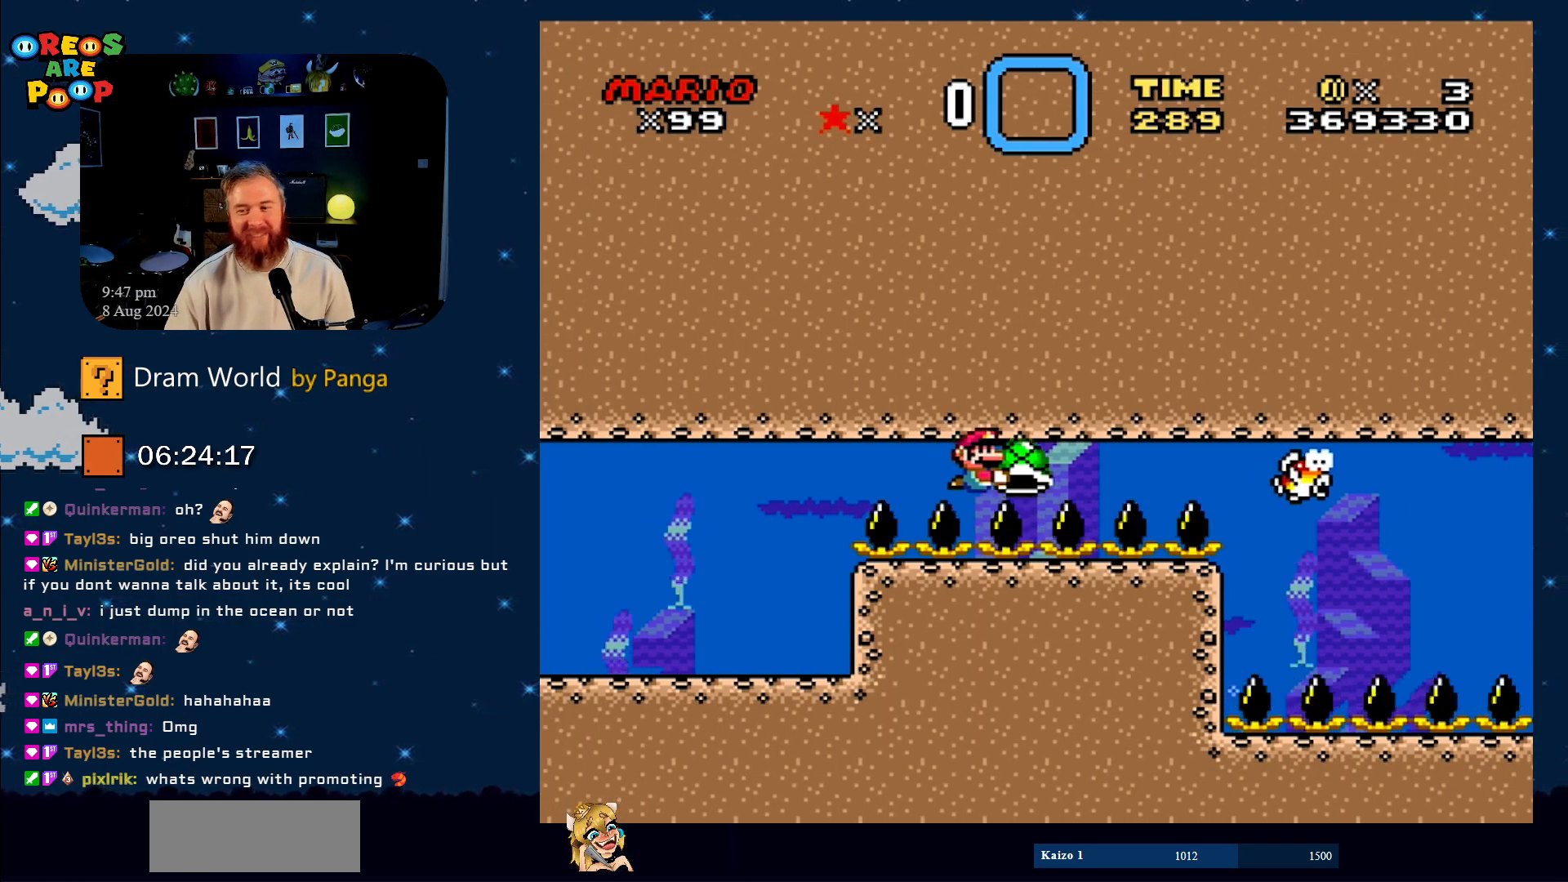
{"buttons": ["Y"], "events": [[284, "DPAD_RIGHT", "down"], [484, "DPAD_RIGHT", "up"]]}
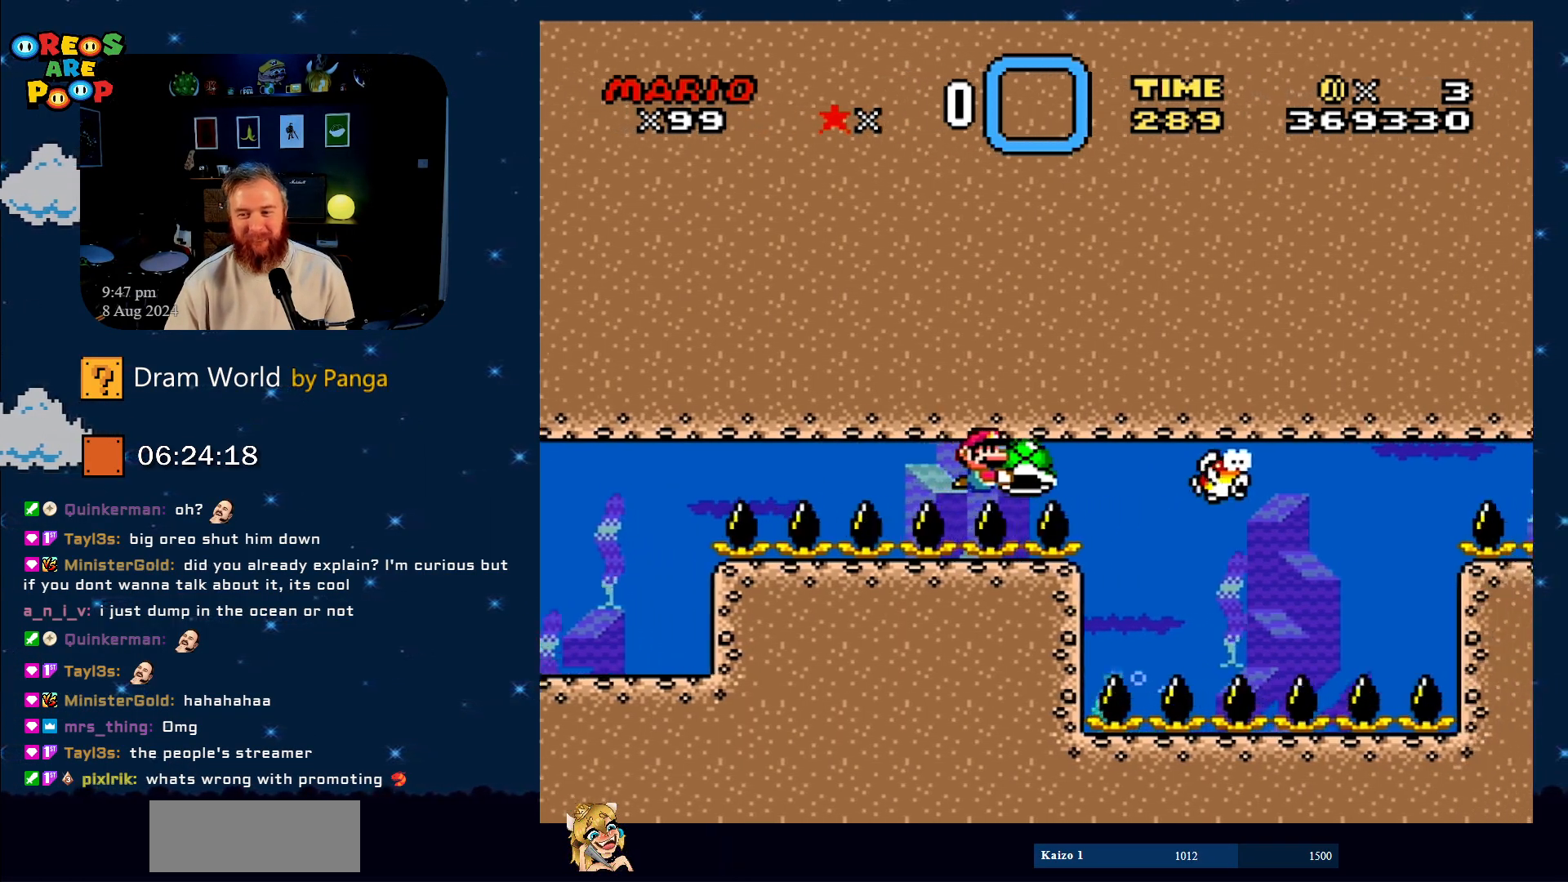
{"buttons": ["Y", "DPAD_DOWN"], "events": [[350, "DPAD_DOWN", "down"]]}
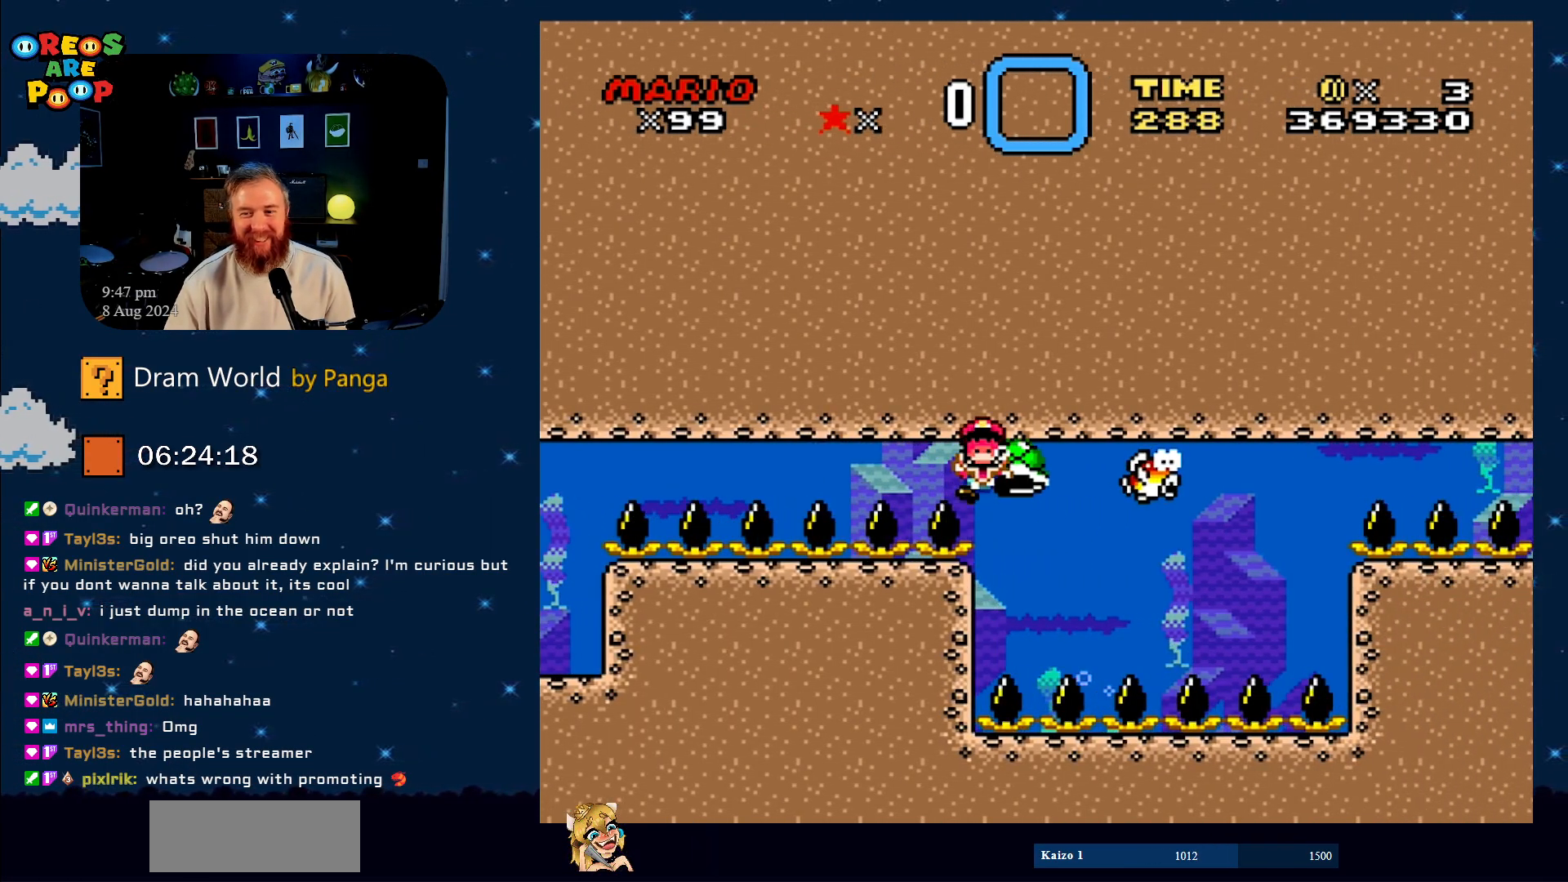
{"buttons": [], "events": [[67, "DPAD_RIGHT", "down"], [200, "DPAD_DOWN", "up"], [200, "DPAD_RIGHT", "up"], [384, "Y", "up"]]}
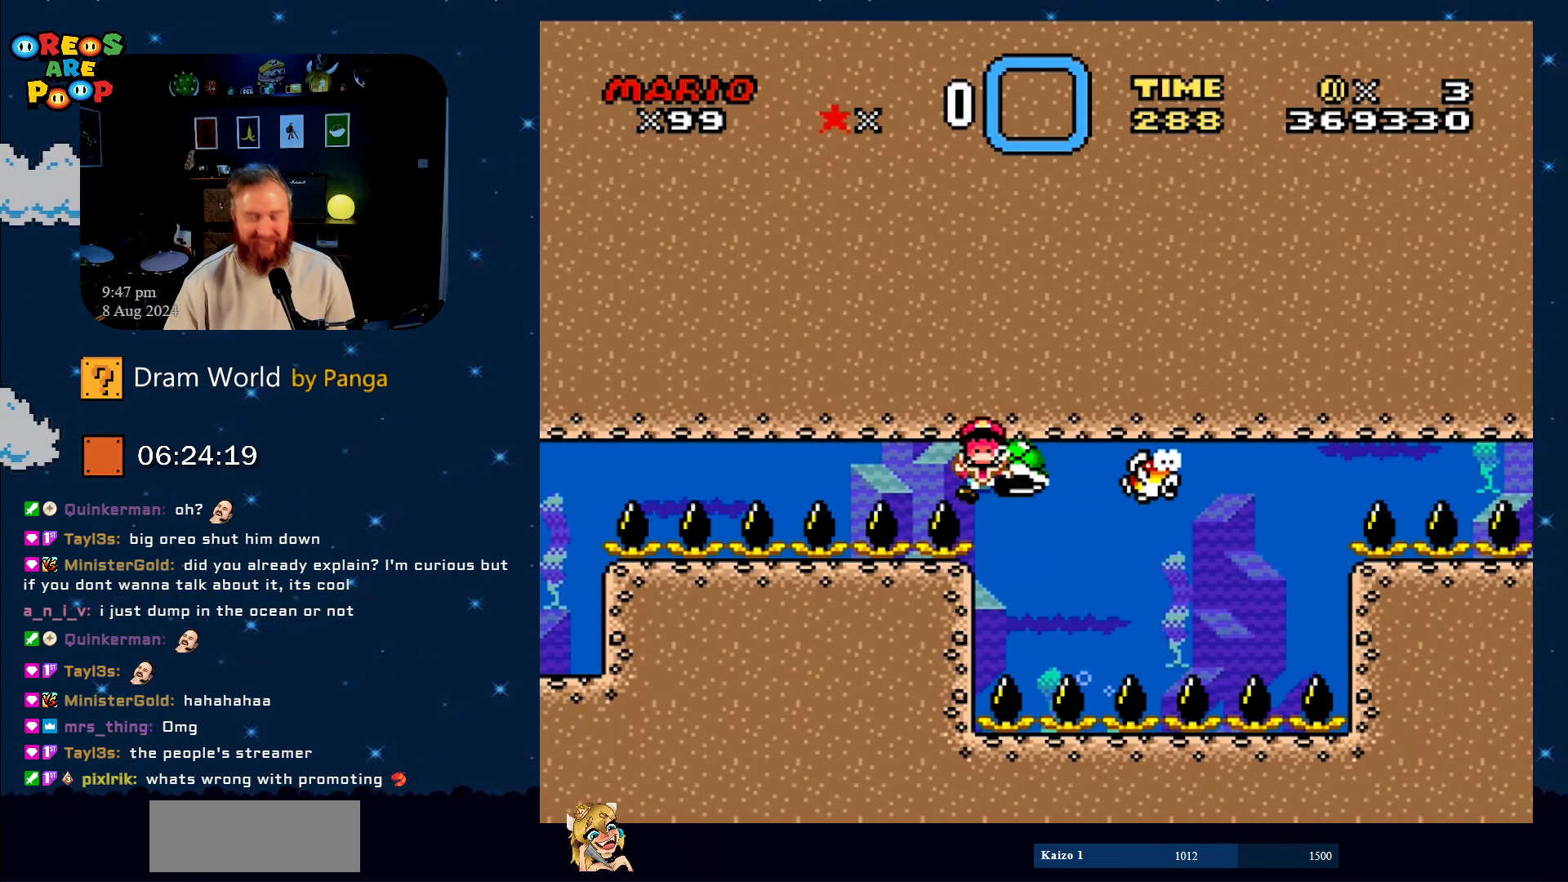
{"buttons": [], "events": []}
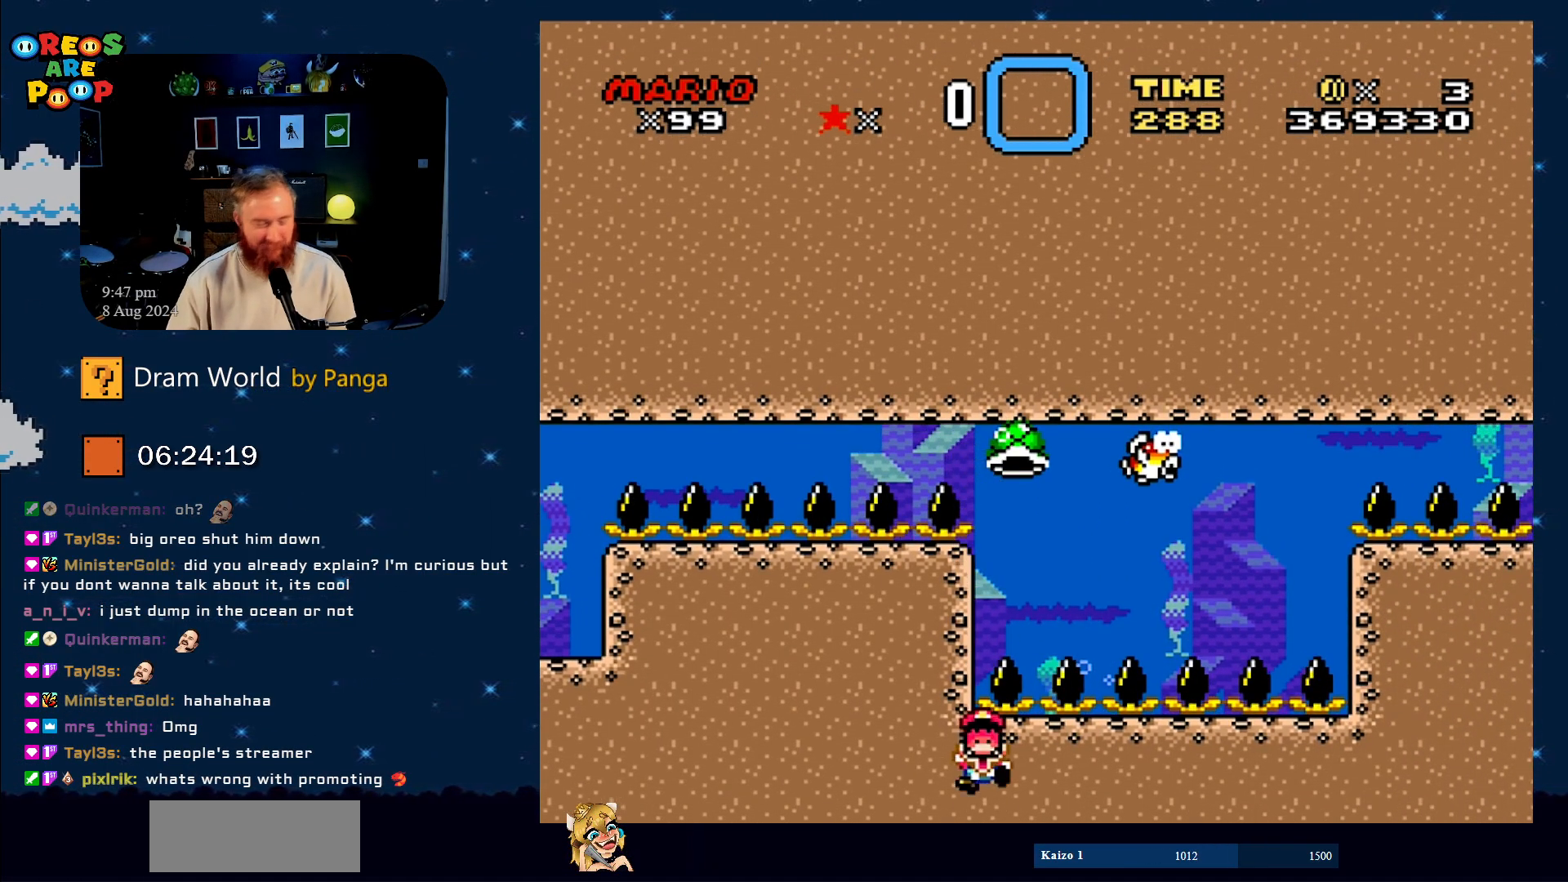
{"buttons": [], "events": [[50, "A", "down"], [184, "A", "up"], [301, "A", "down"], [401, "A", "up"]]}
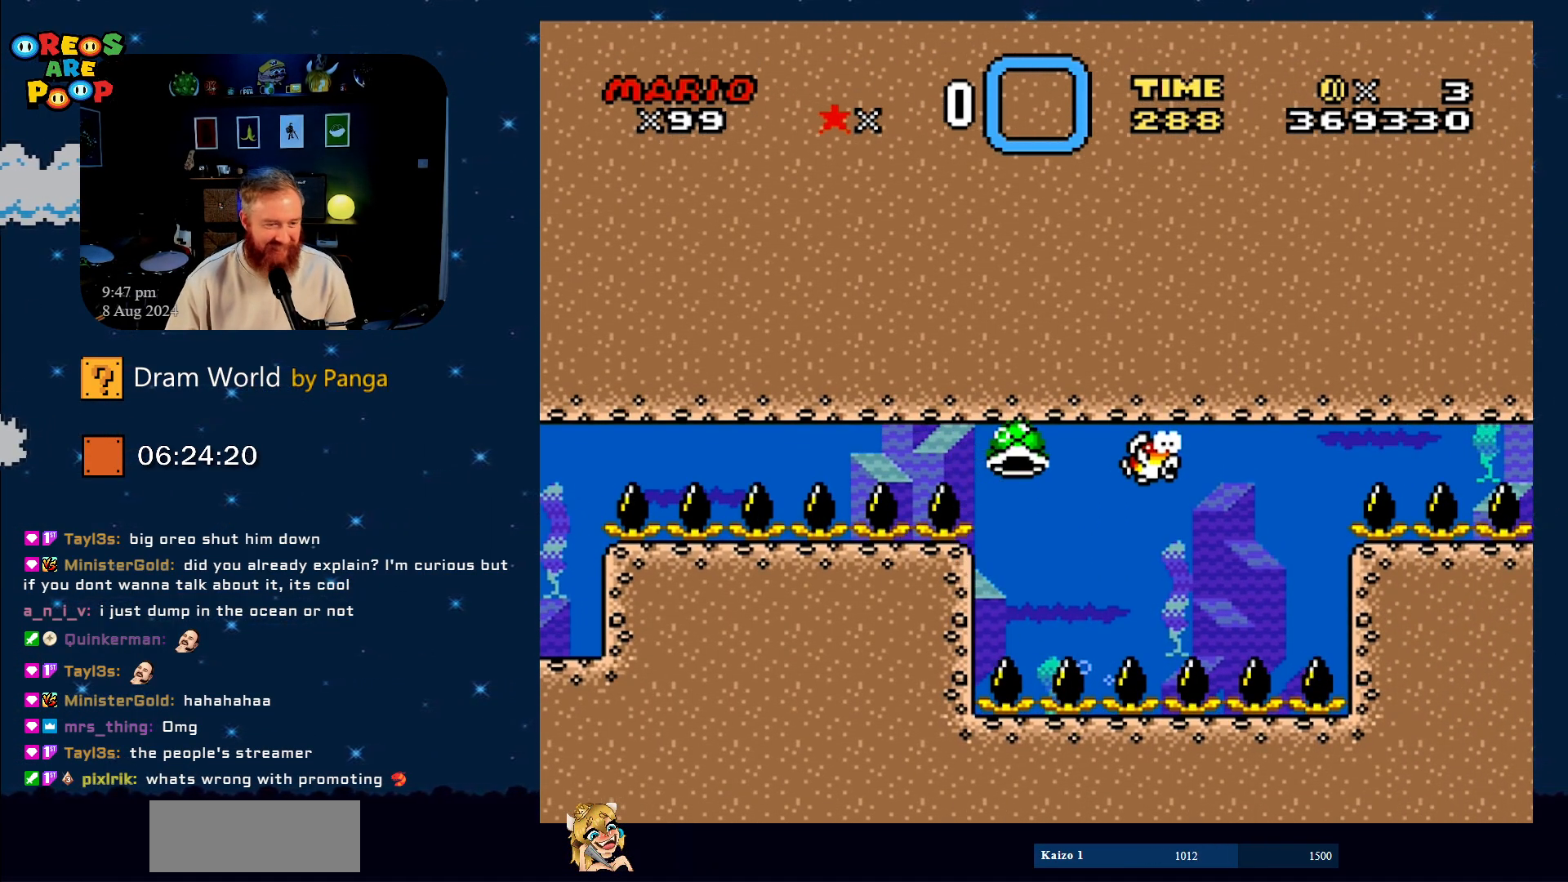
{"buttons": [], "events": [[16, "A", "down"], [117, "A", "up"]]}